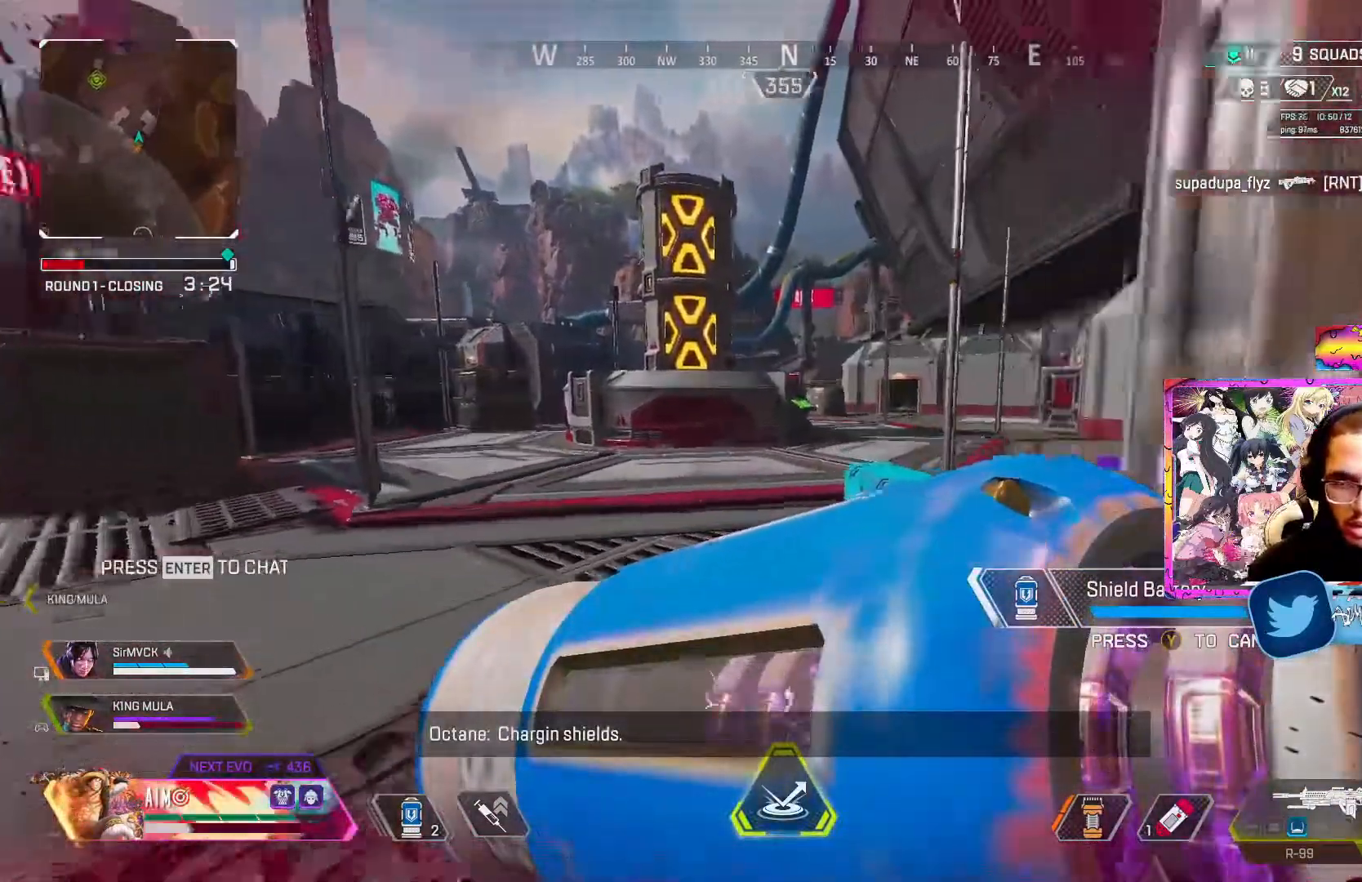
Gameplay with a controller (Xbox layout); each line is a JSON object with the inputs held at the frame after it. "events" lists button and stick changes between this image and that frame as [ms after this image, input, new state], when the widget could be followed in between.
{"buttons": [], "left_stick": "up", "right_stick": "center", "events": []}
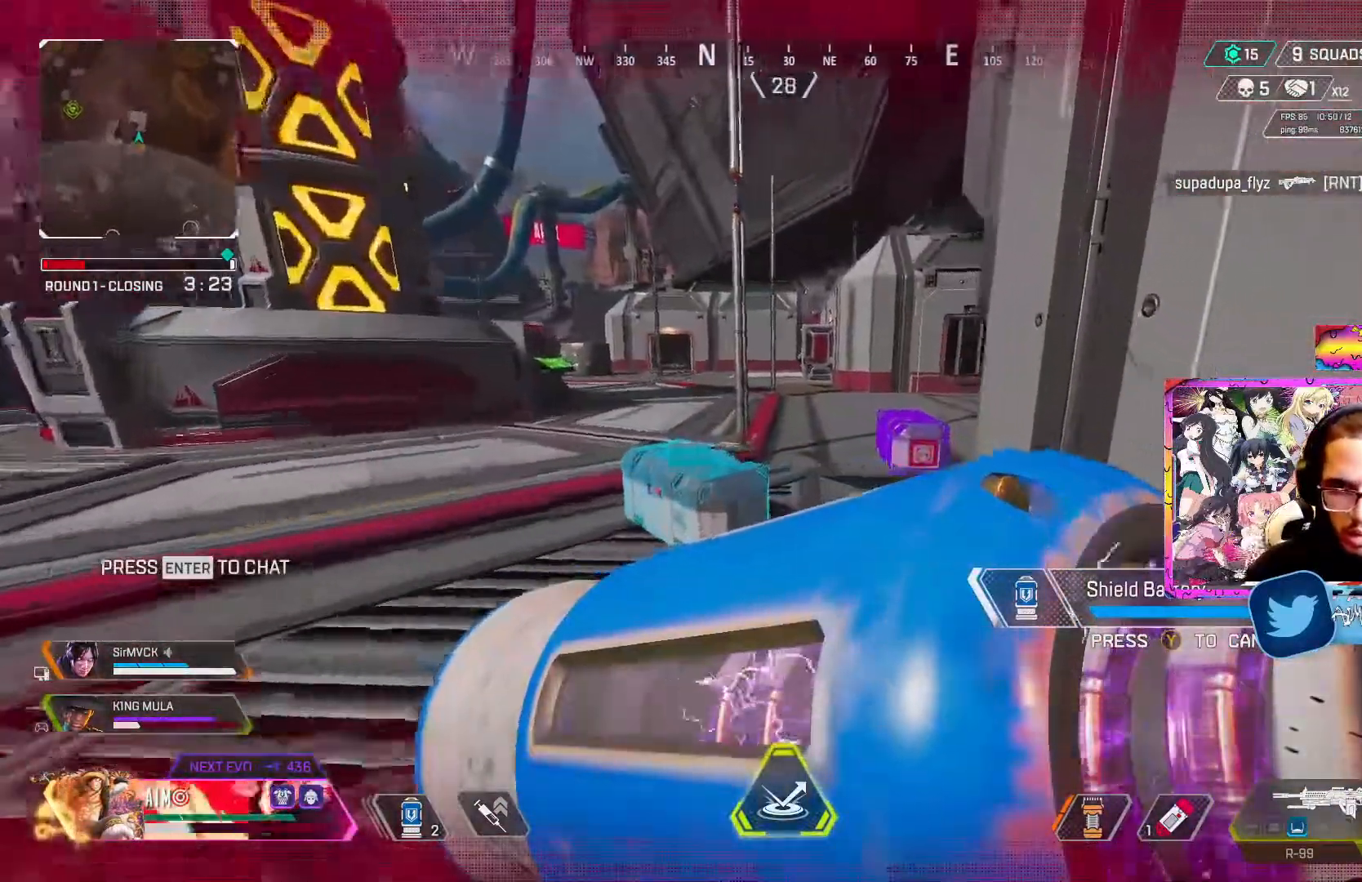
{"buttons": [], "left_stick": "up", "right_stick": "center", "events": []}
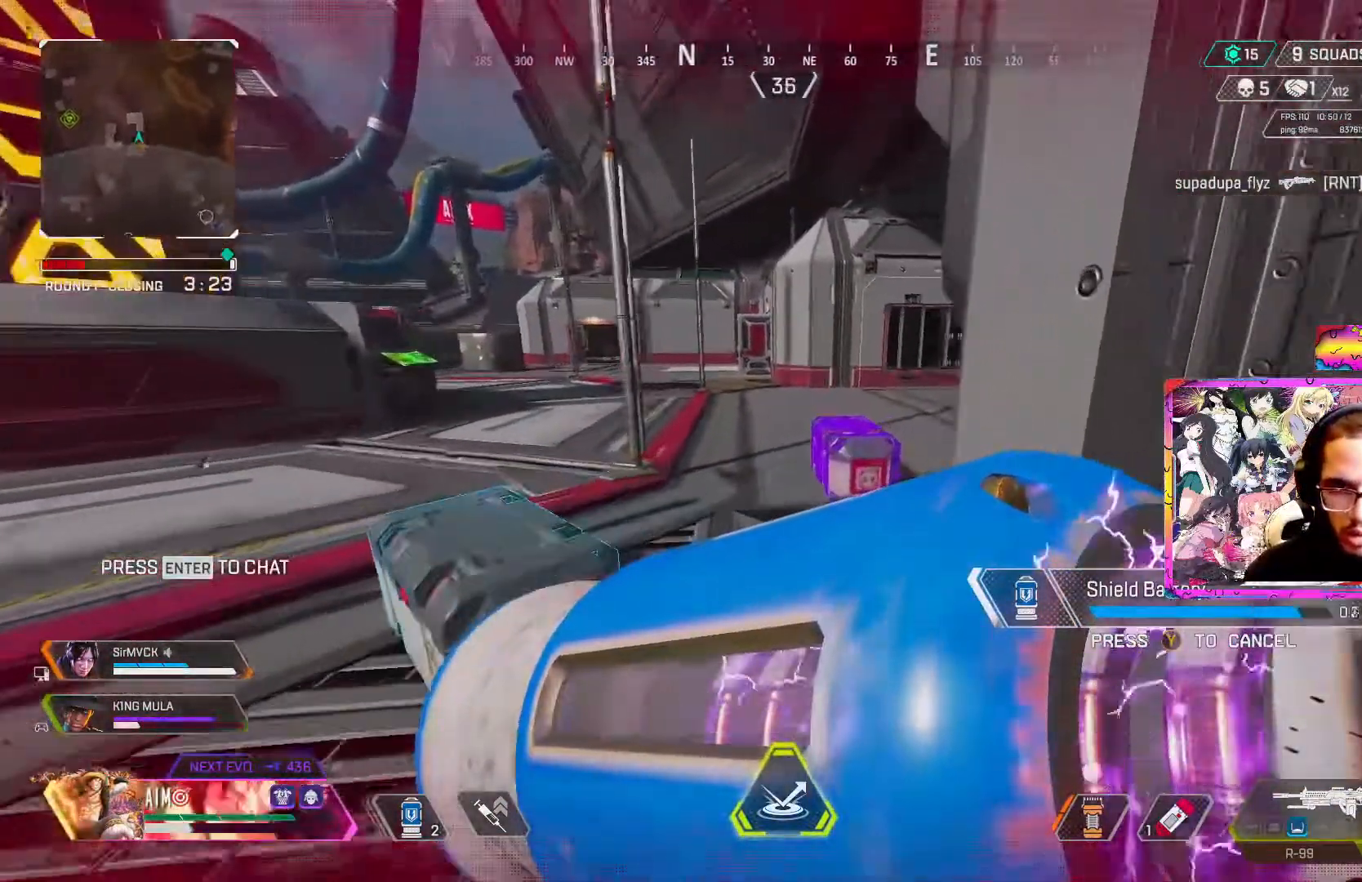
{"buttons": [], "left_stick": "up", "right_stick": "center", "events": []}
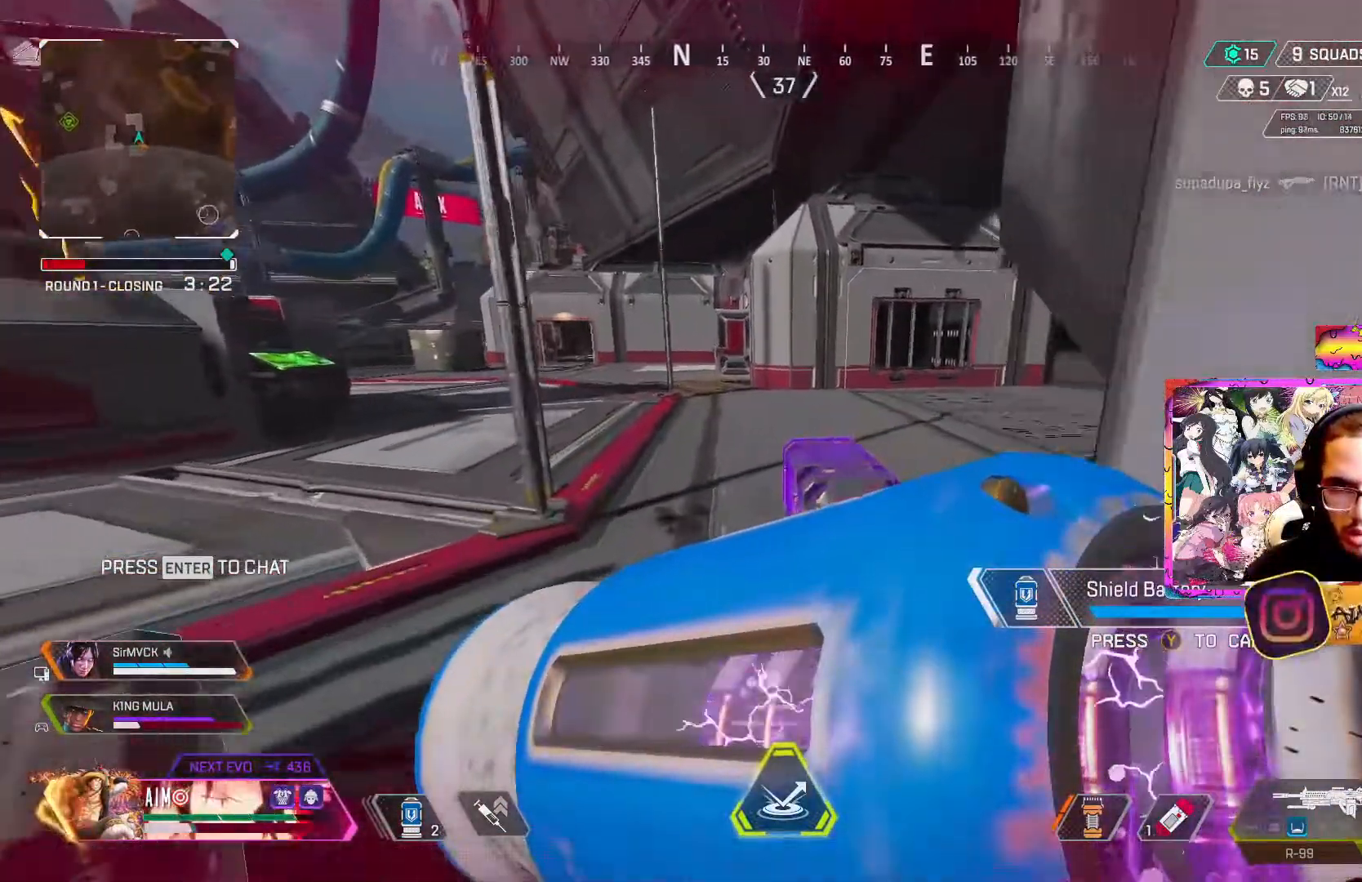
{"buttons": ["R3"], "left_stick": "right", "right_stick": "left", "events": [[433, "R3", "down"], [433, "left_stick", "right"], [433, "right_stick", "left"]]}
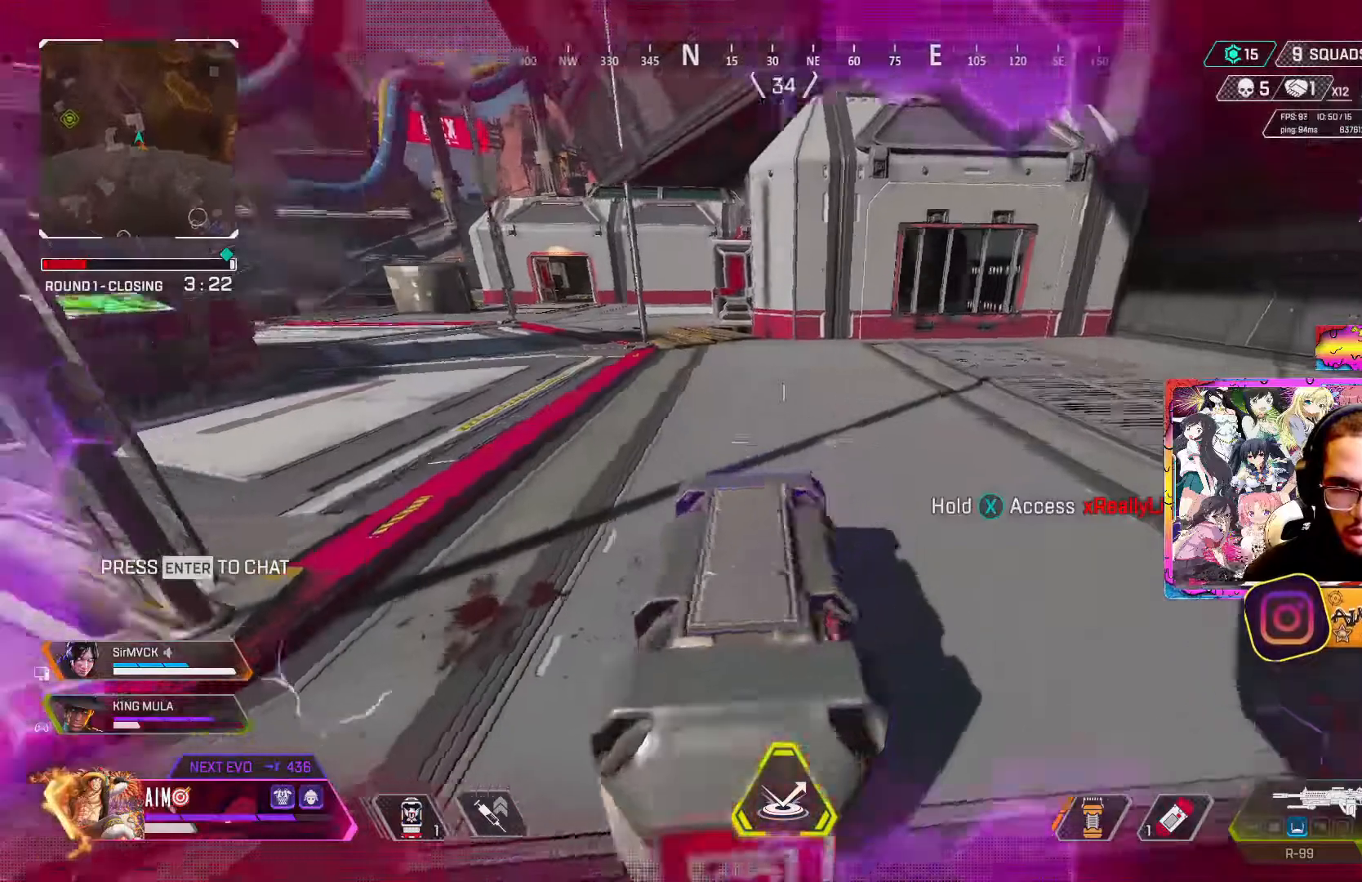
{"buttons": ["X"], "left_stick": "down", "right_stick": "center", "events": [[133, "left_stick", "down-right"], [200, "R3", "up"], [250, "right_stick", "center"], [283, "left_stick", "down"], [367, "X", "down"]]}
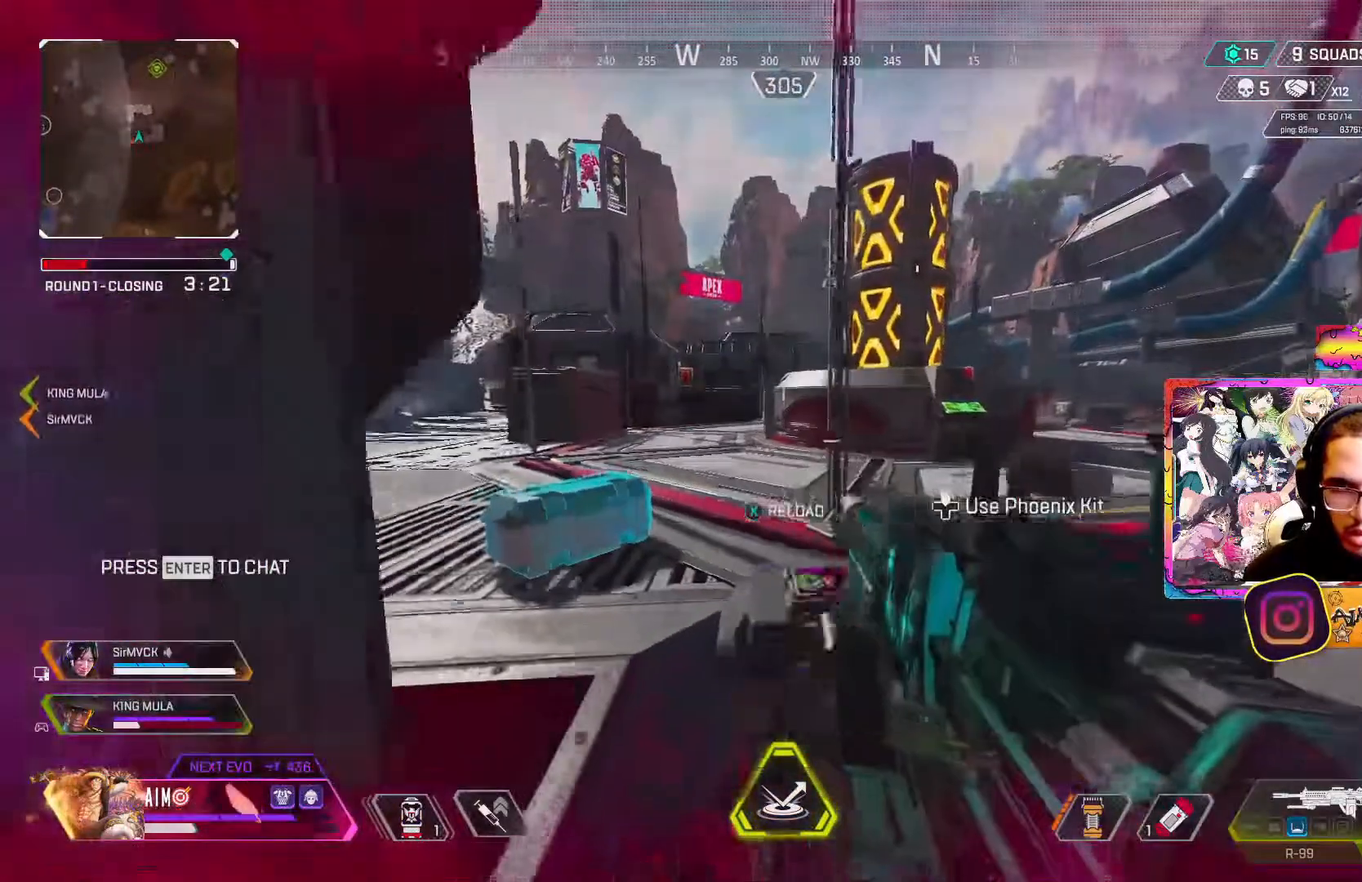
{"buttons": ["X"], "left_stick": "center", "right_stick": "center", "events": [[117, "left_stick", "center"]]}
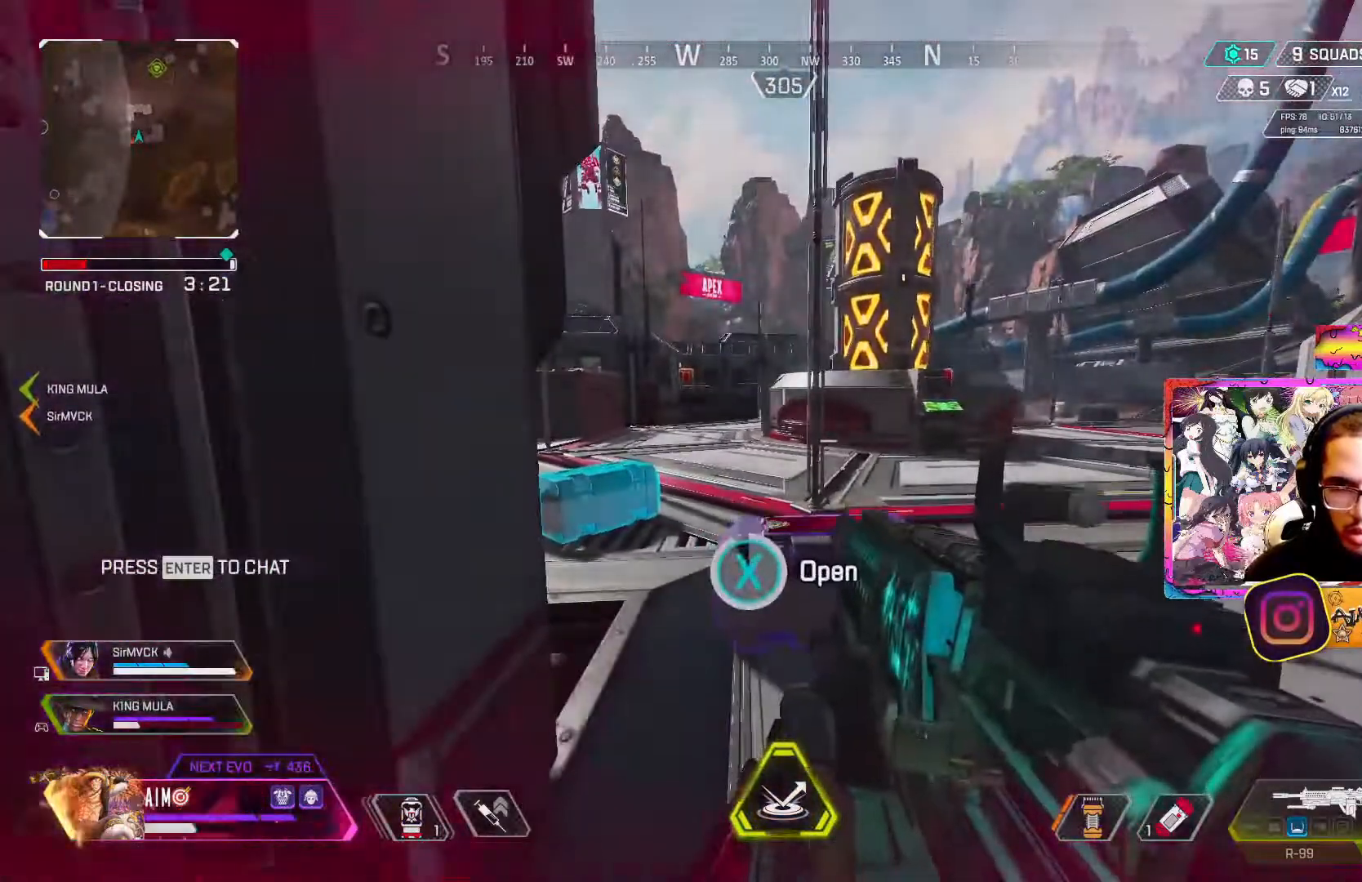
{"buttons": [], "left_stick": "left", "right_stick": "center", "events": [[67, "left_stick", "left"], [83, "X", "up"], [233, "left_stick", "right"], [283, "left_stick", "up-right"], [383, "left_stick", "center"], [500, "left_stick", "left"]]}
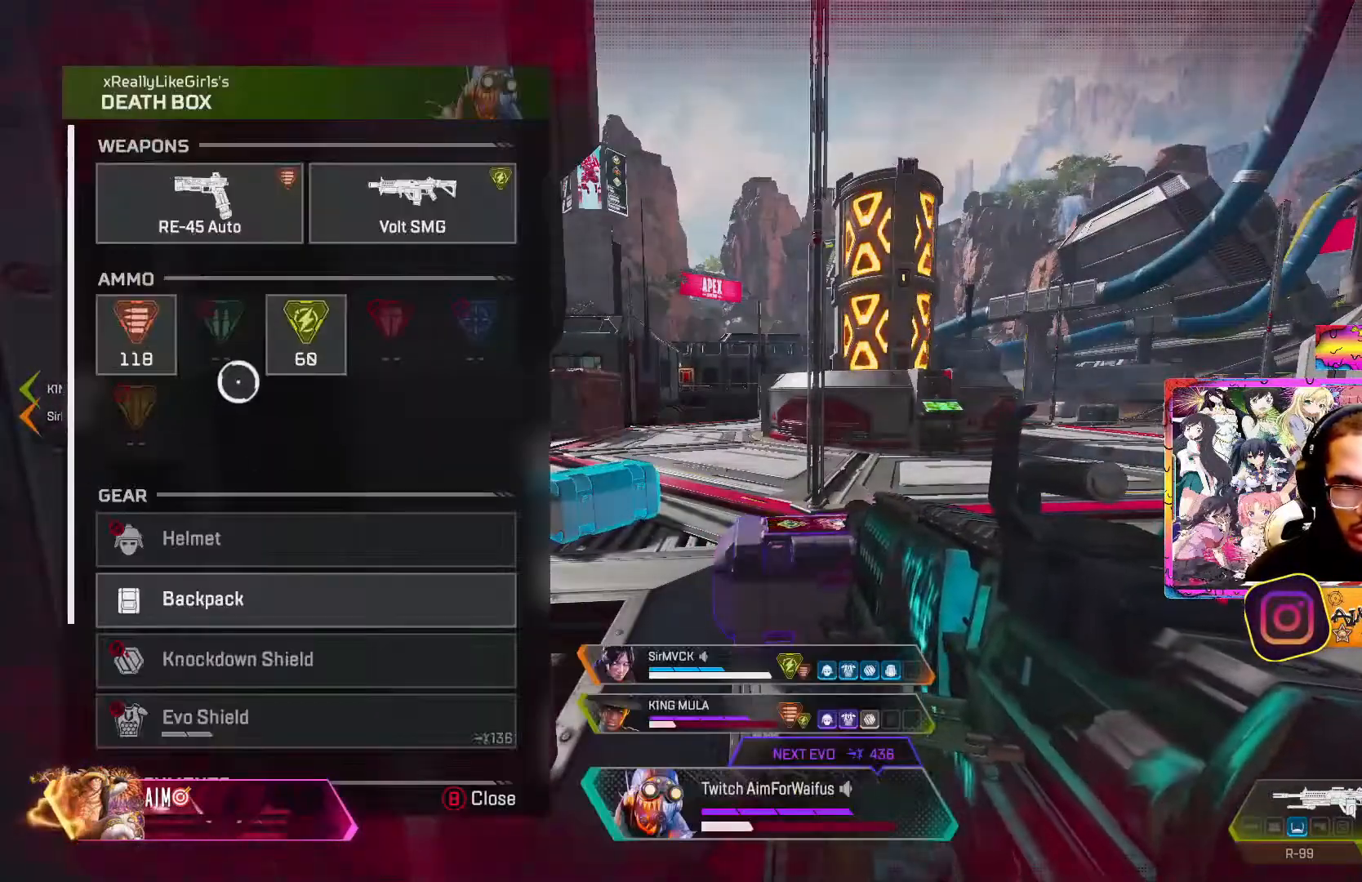
{"buttons": ["A"], "left_stick": "center", "right_stick": "center", "events": [[133, "left_stick", "center"], [150, "A", "down"], [300, "A", "up"], [400, "A", "down"]]}
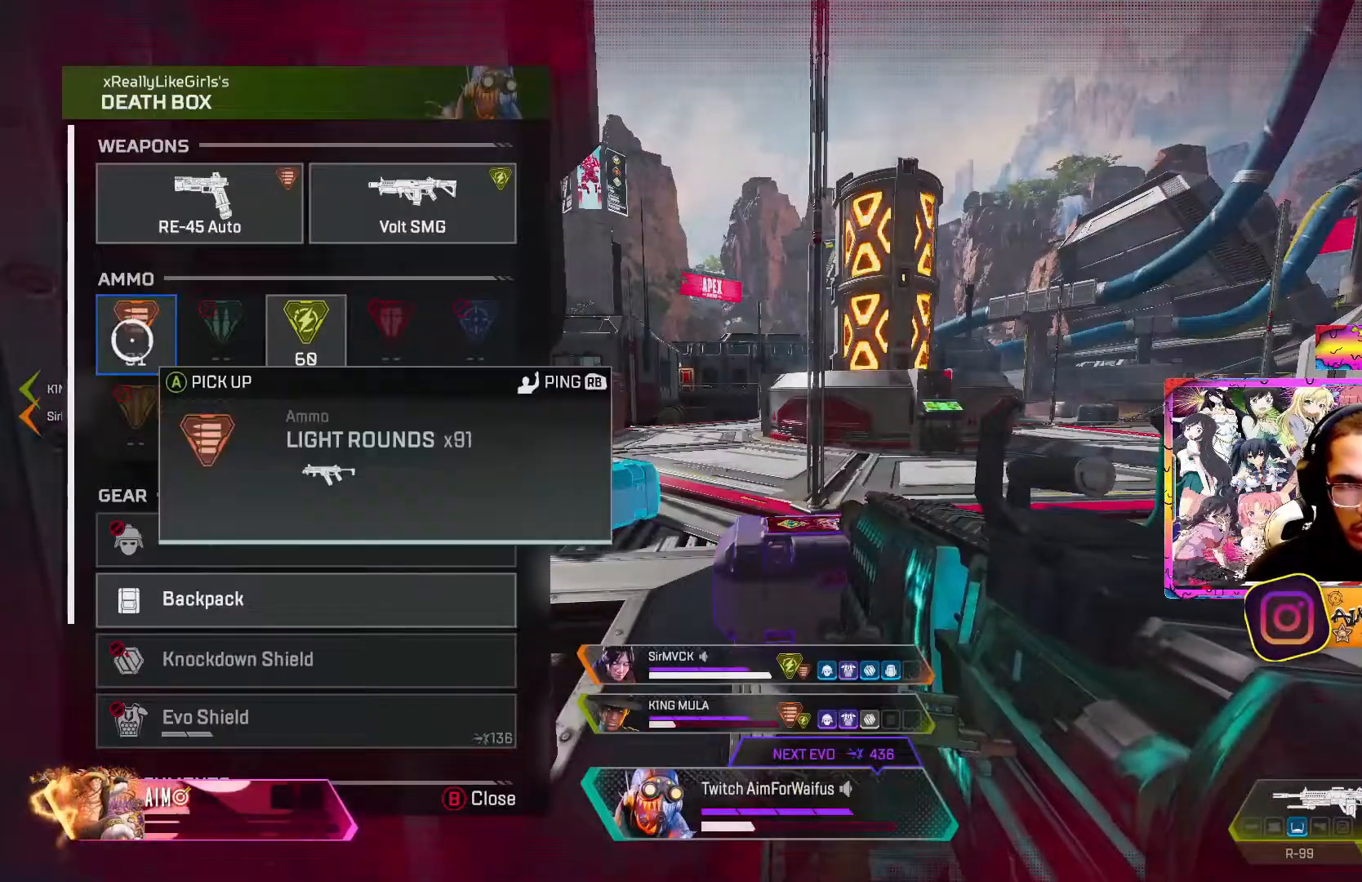
{"buttons": ["B"], "left_stick": "center", "right_stick": "center", "events": [[17, "A", "up"], [117, "A", "down"], [233, "A", "up"], [250, "left_stick", "right"], [350, "left_stick", "center"], [433, "B", "down"]]}
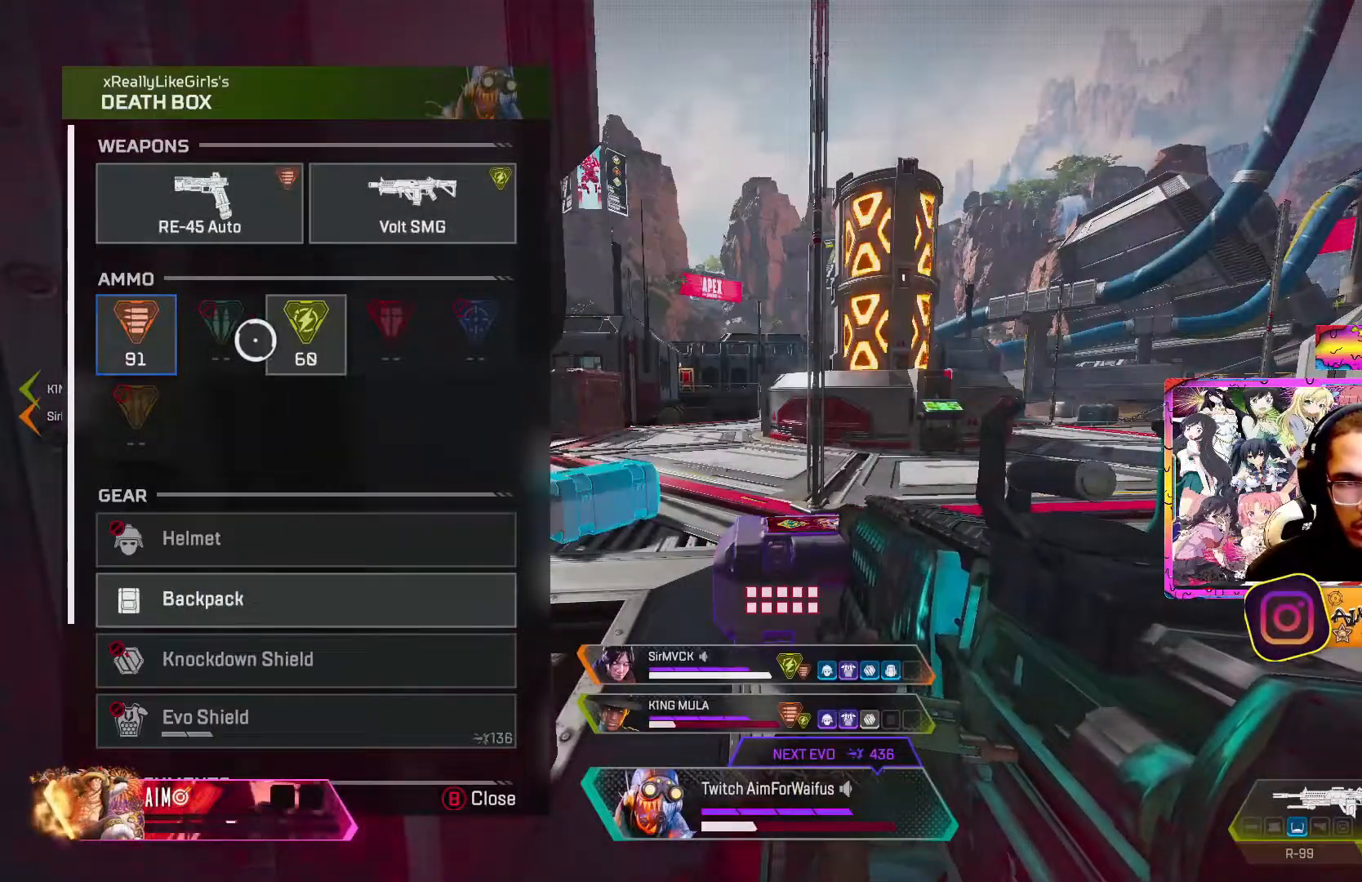
{"buttons": ["A"], "left_stick": "center", "right_stick": "center", "events": [[33, "B", "up"], [167, "A", "down"], [283, "A", "up"], [467, "A", "down"]]}
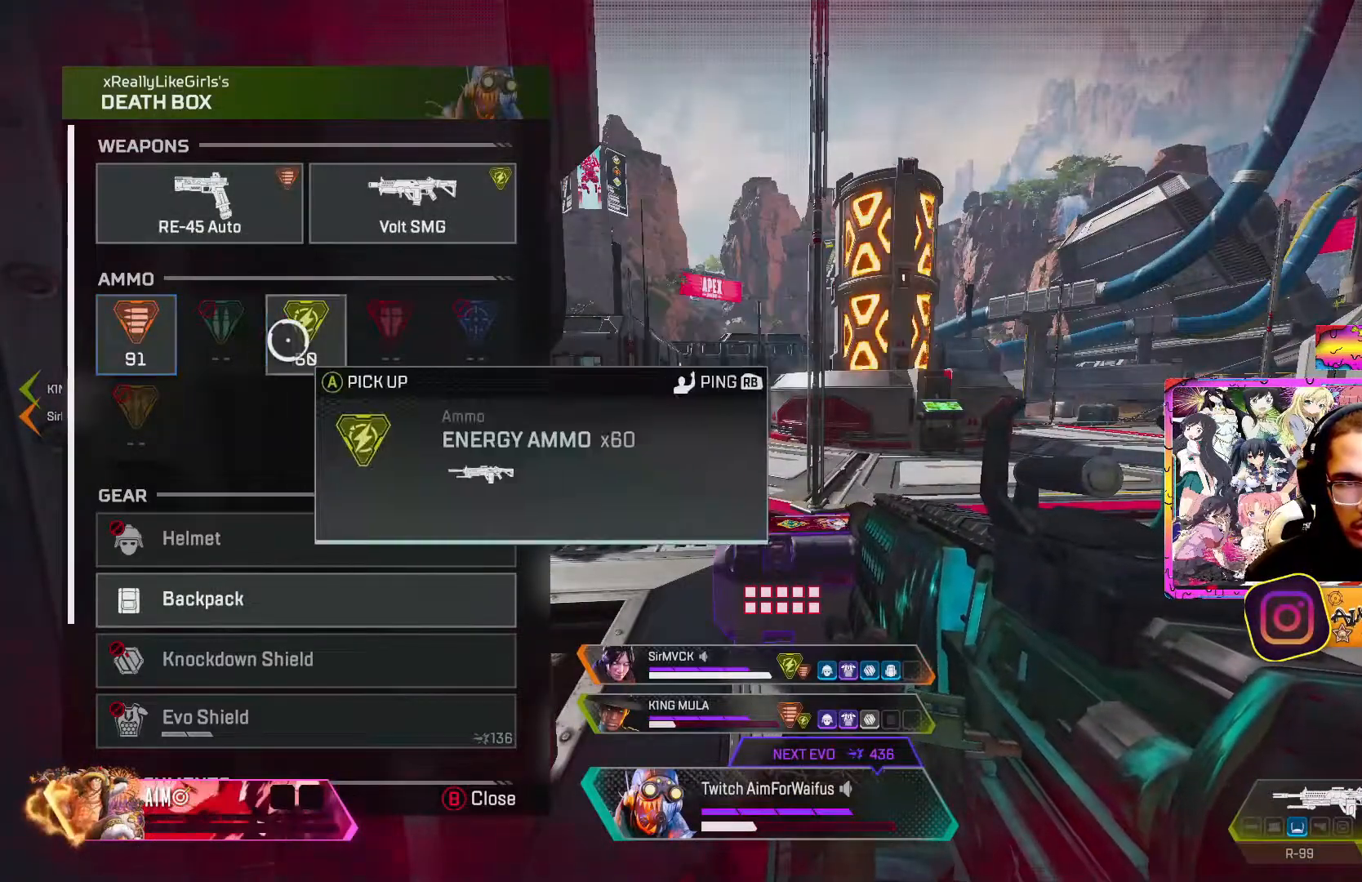
{"buttons": ["A"], "left_stick": "center", "right_stick": "center", "events": [[100, "A", "up"], [200, "left_stick", "down"], [350, "left_stick", "center"], [483, "A", "down"]]}
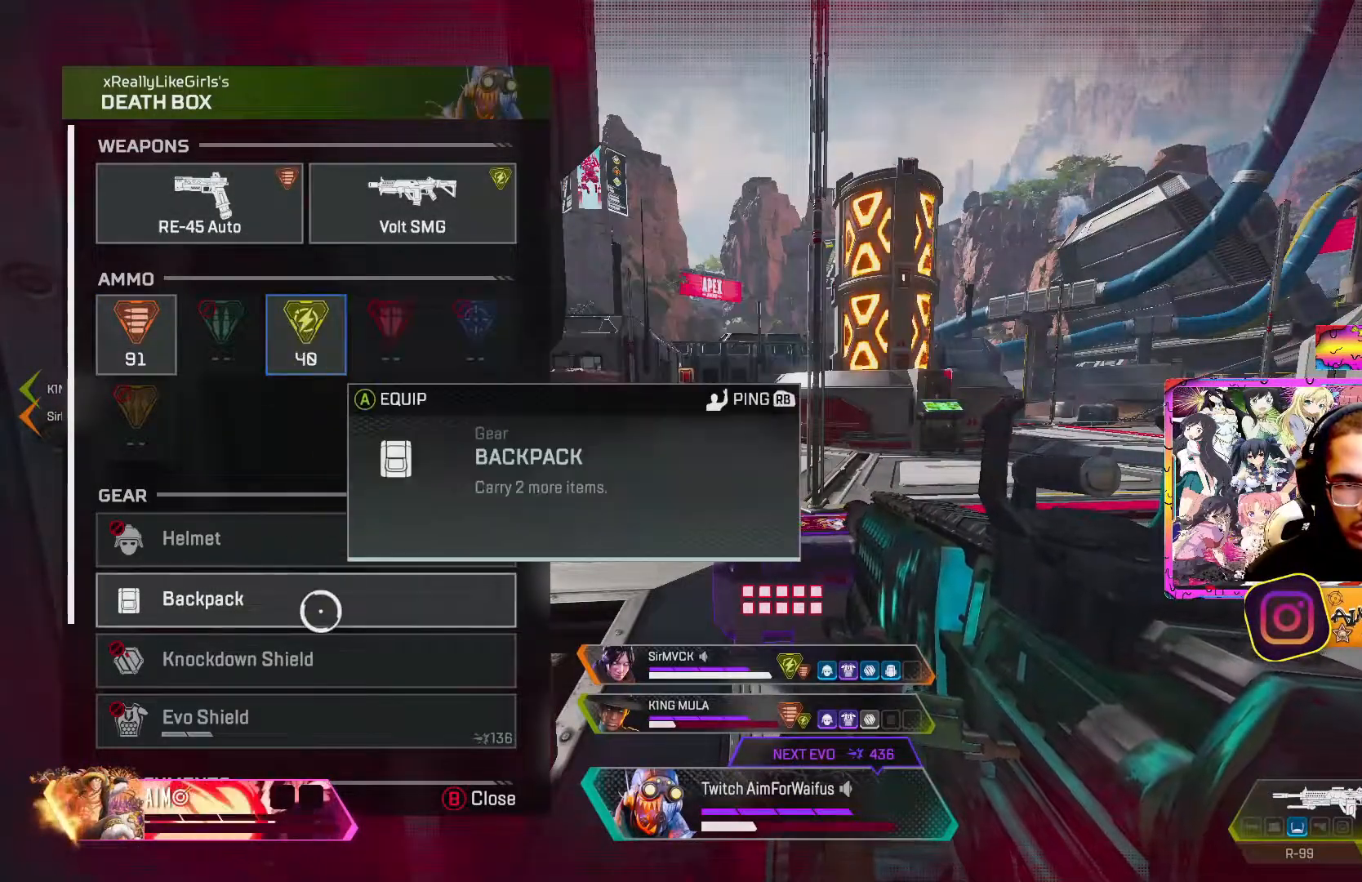
{"buttons": ["A"], "left_stick": "center", "right_stick": "center", "events": [[100, "A", "up"], [167, "left_stick", "up-left"], [400, "left_stick", "center"], [433, "A", "down"]]}
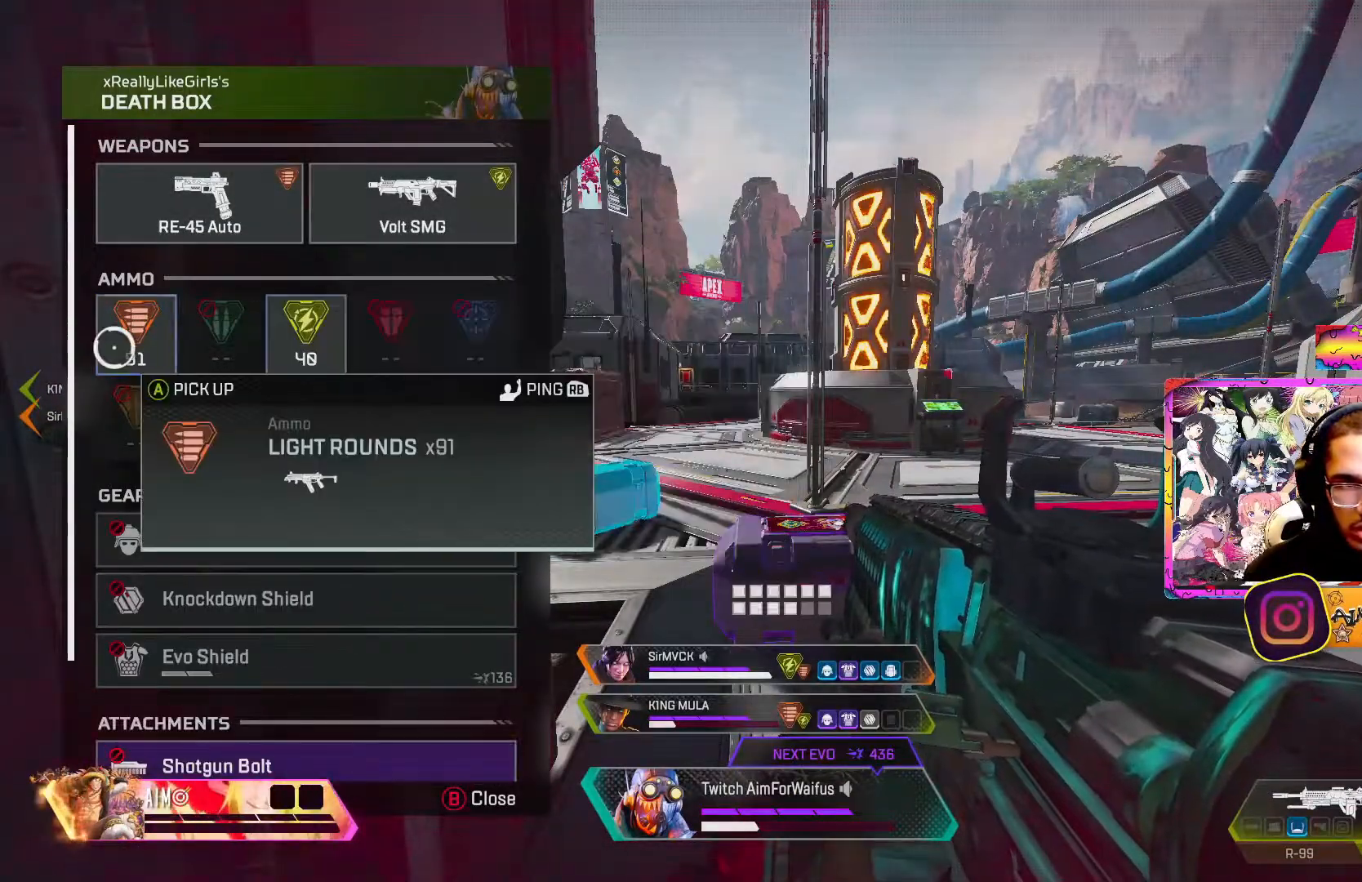
{"buttons": [], "left_stick": "down", "right_stick": "center", "events": [[67, "A", "up"], [183, "left_stick", "down"], [217, "right_stick", "down"], [317, "left_stick", "center"], [500, "left_stick", "down"], [500, "right_stick", "center"]]}
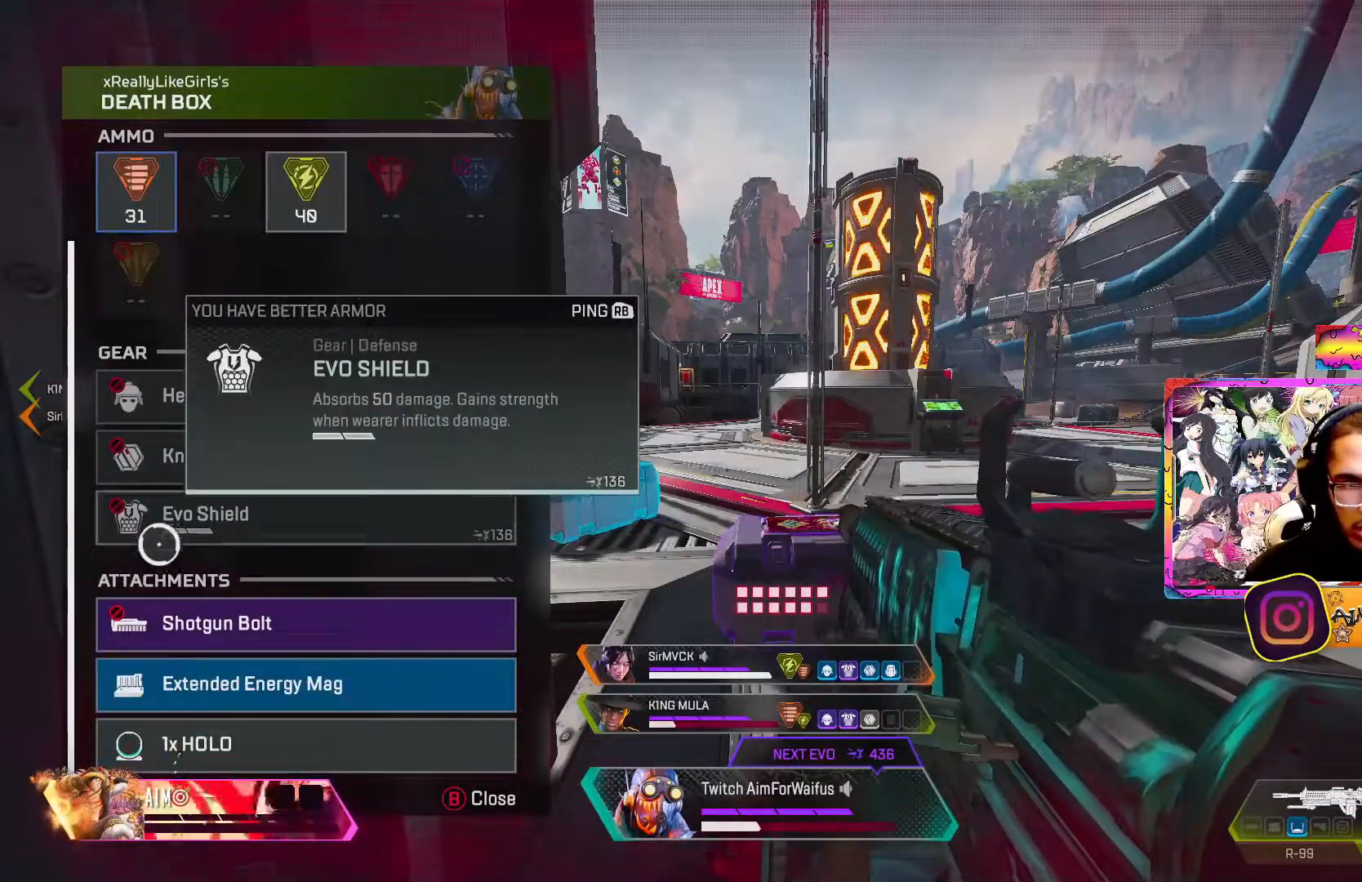
{"buttons": ["A"], "left_stick": "center", "right_stick": "center", "events": [[167, "left_stick", "center"], [417, "A", "down"]]}
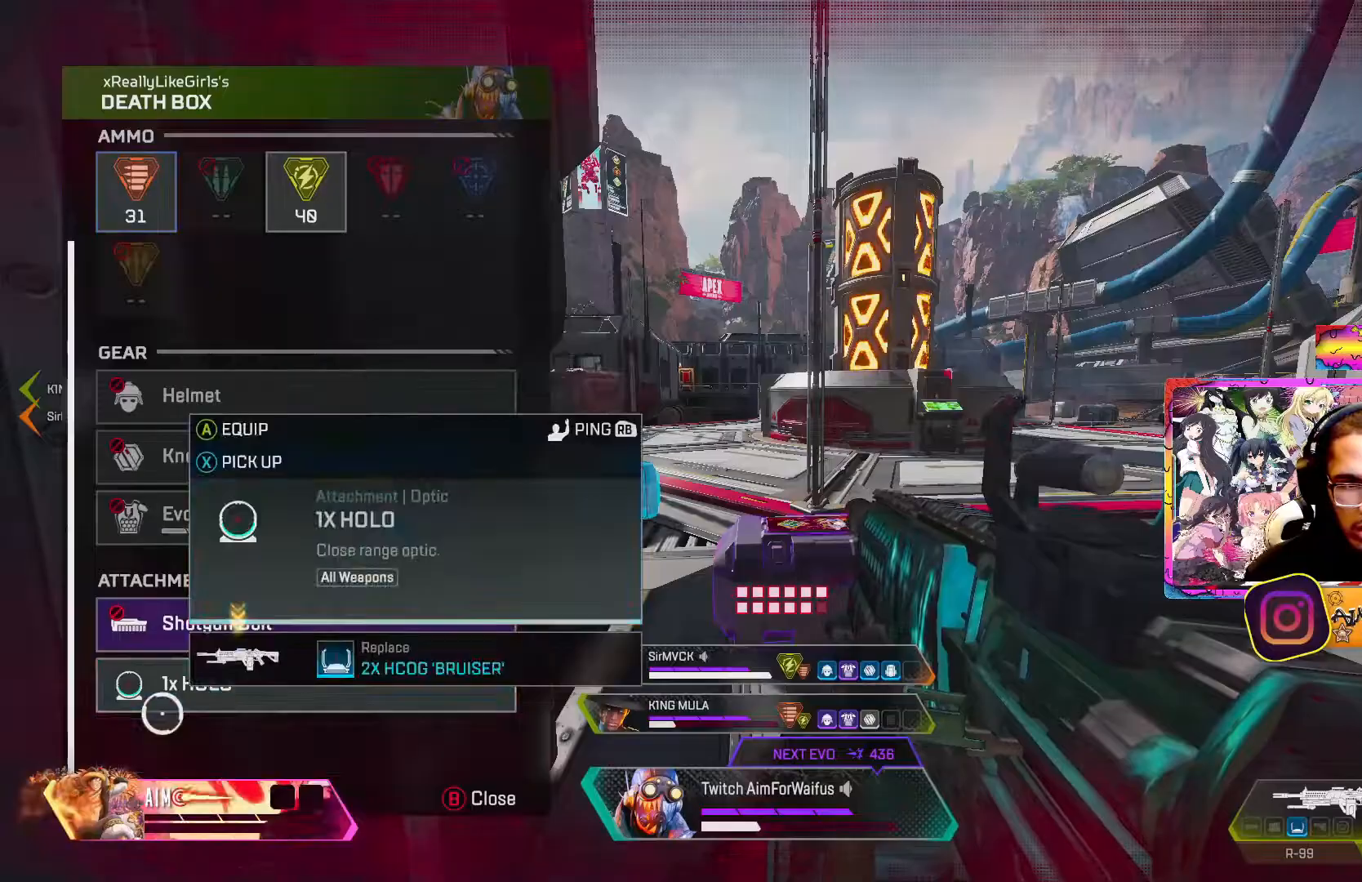
{"buttons": [], "left_stick": "center", "right_stick": "center", "events": [[50, "A", "up"], [317, "A", "down"], [417, "A", "up"]]}
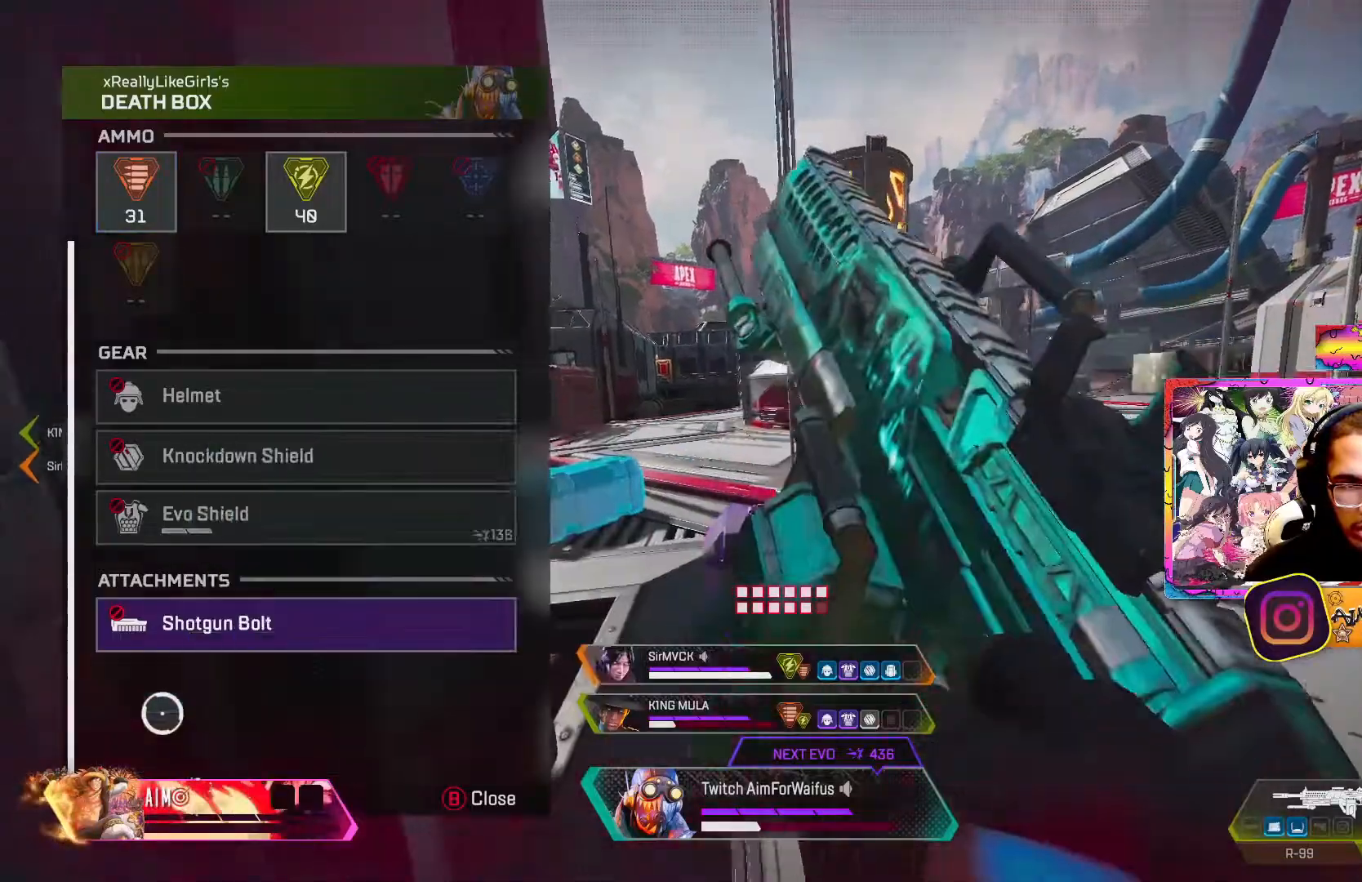
{"buttons": [], "left_stick": "center", "right_stick": "center", "events": [[67, "left_stick", "up"], [117, "right_stick", "up"], [217, "left_stick", "center"], [317, "right_stick", "center"], [350, "left_stick", "right"], [467, "left_stick", "center"]]}
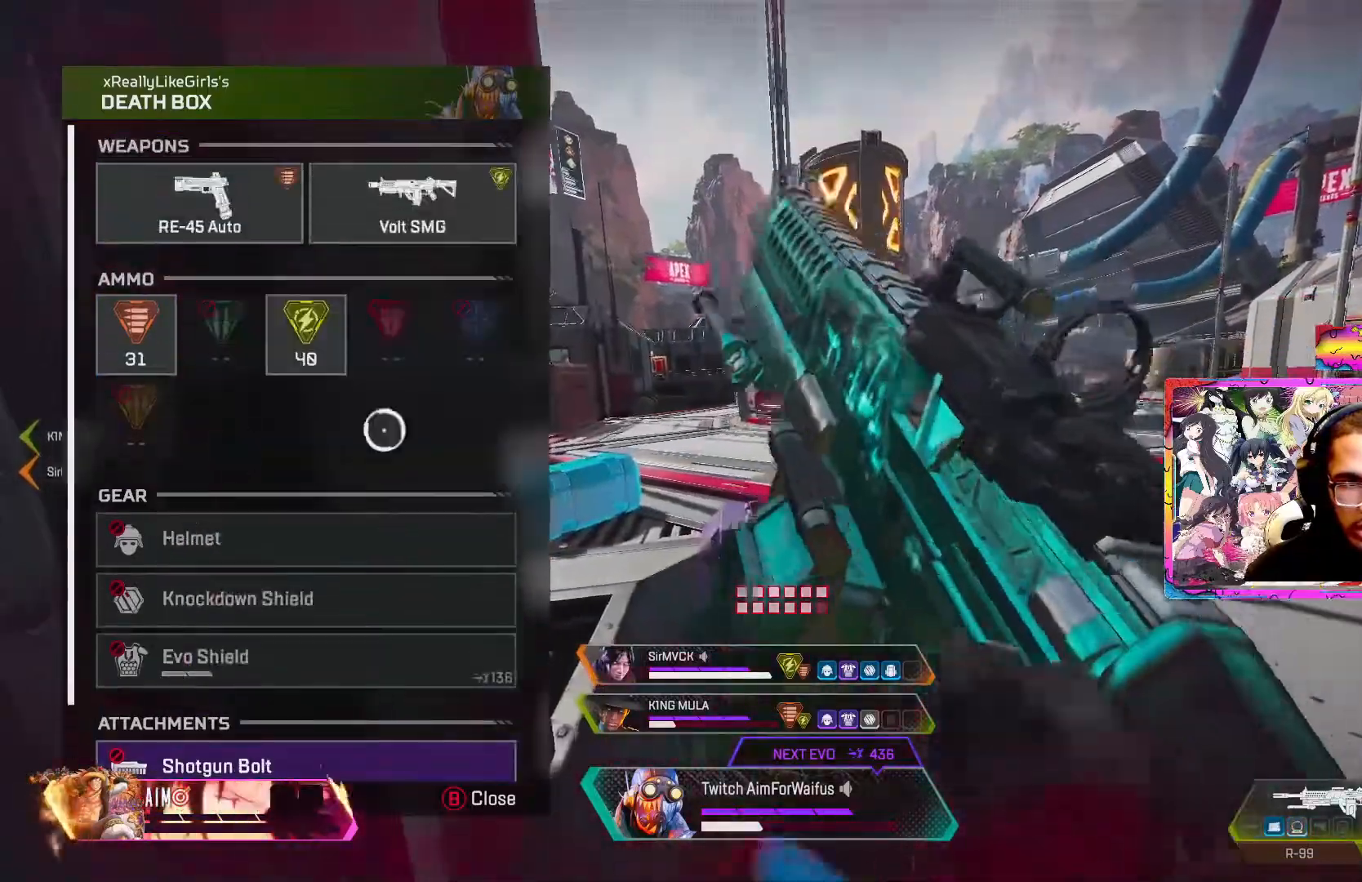
{"buttons": ["A"], "left_stick": "center", "right_stick": "center", "events": [[50, "left_stick", "up-left"], [150, "left_stick", "center"], [350, "left_stick", "down"], [433, "A", "down"], [433, "left_stick", "center"]]}
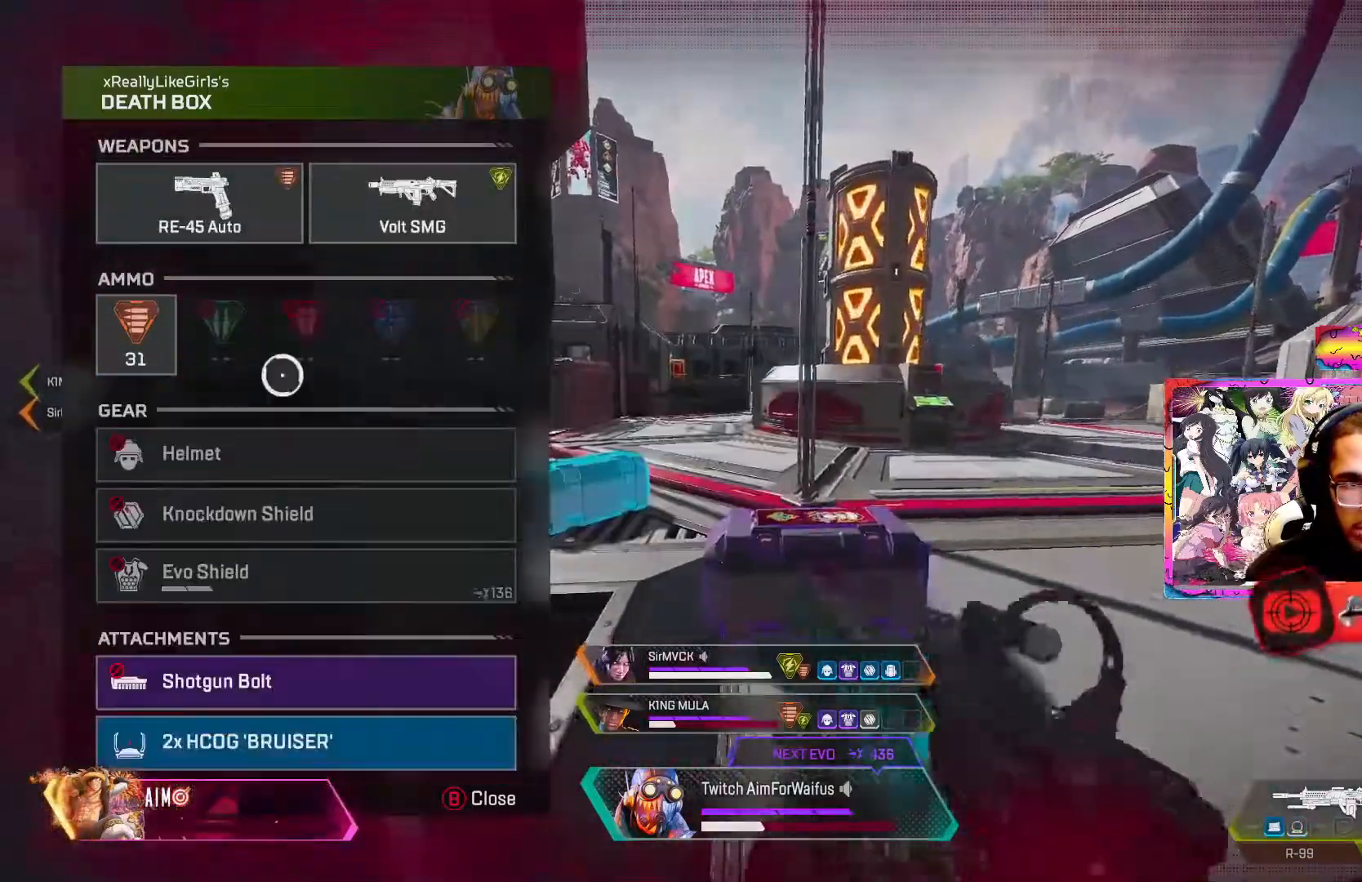
{"buttons": [], "left_stick": "down", "right_stick": "down", "events": [[50, "A", "up"], [133, "left_stick", "up-right"], [200, "left_stick", "center"], [317, "left_stick", "down"], [417, "right_stick", "down"]]}
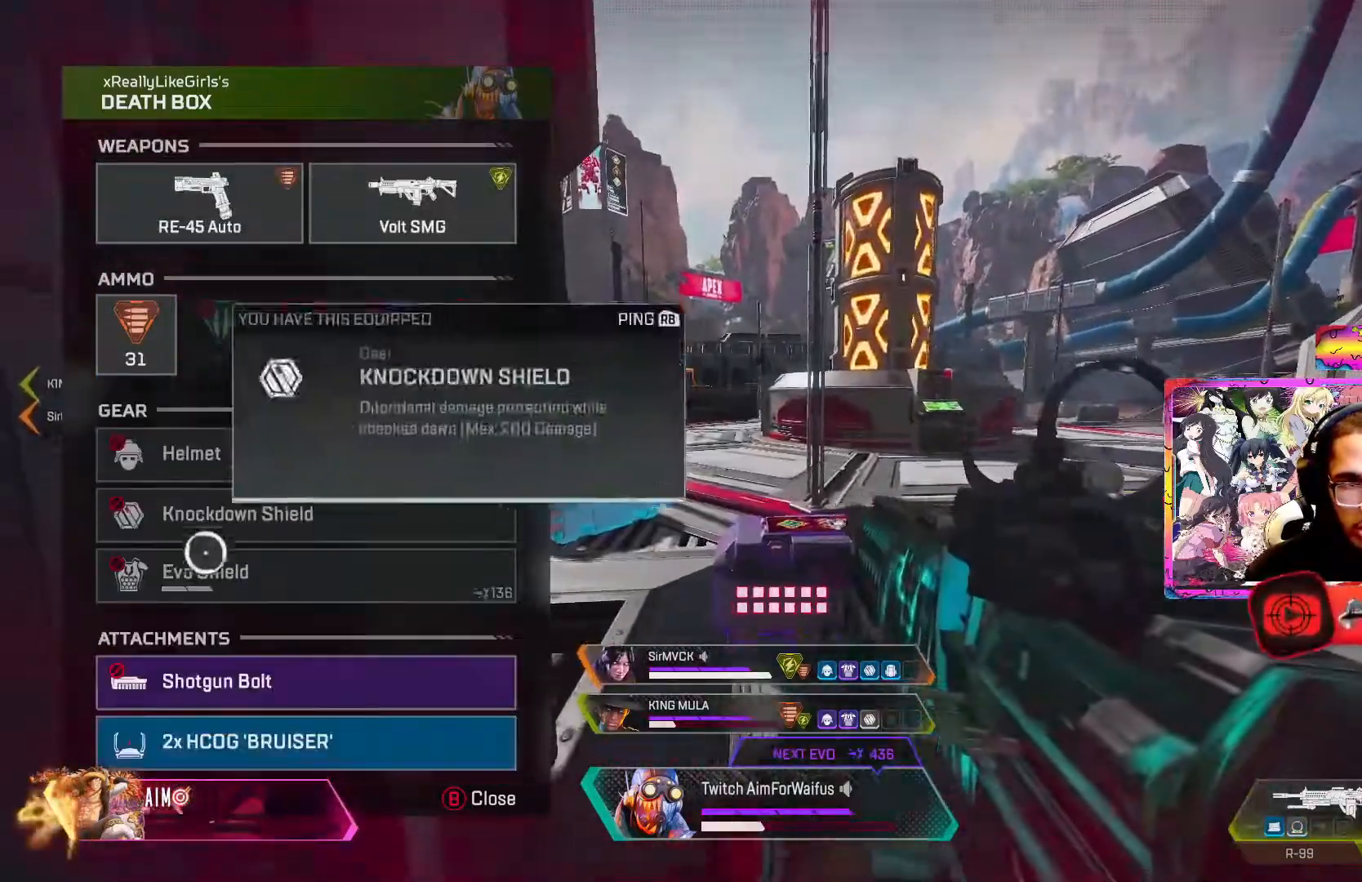
{"buttons": [], "left_stick": "center", "right_stick": "center", "events": [[50, "left_stick", "center"], [167, "left_stick", "down"], [167, "right_stick", "center"], [267, "left_stick", "center"], [367, "A", "down"], [483, "A", "up"]]}
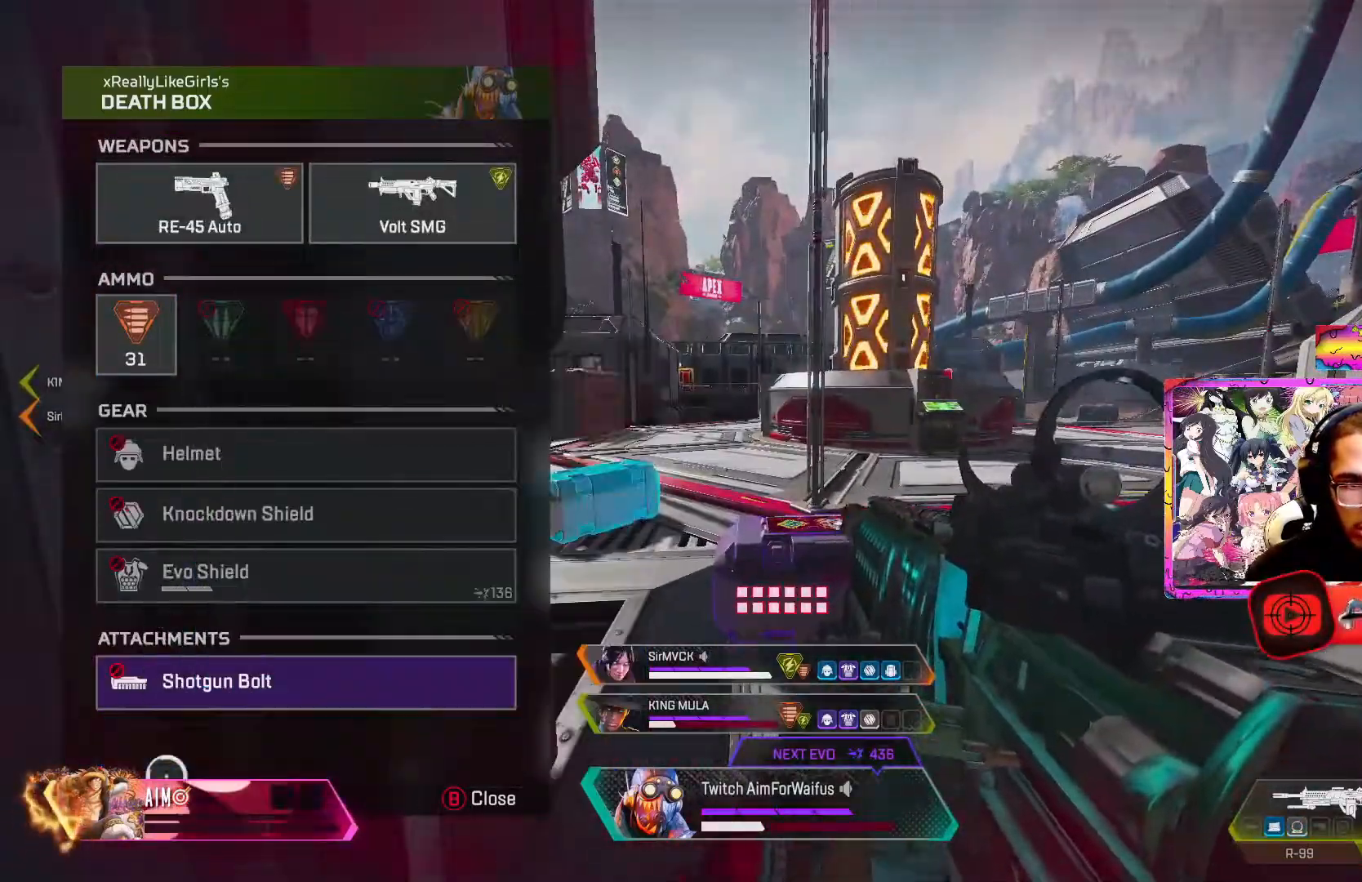
{"buttons": ["A", "Y", "L3"], "left_stick": "up", "right_stick": "center", "events": [[67, "B", "down"], [100, "left_stick", "up"], [150, "B", "up"], [217, "L3", "down"], [283, "right_stick", "left"], [350, "L3", "up"], [350, "right_stick", "center"], [417, "L3", "down"], [450, "A", "down"], [483, "Y", "down"]]}
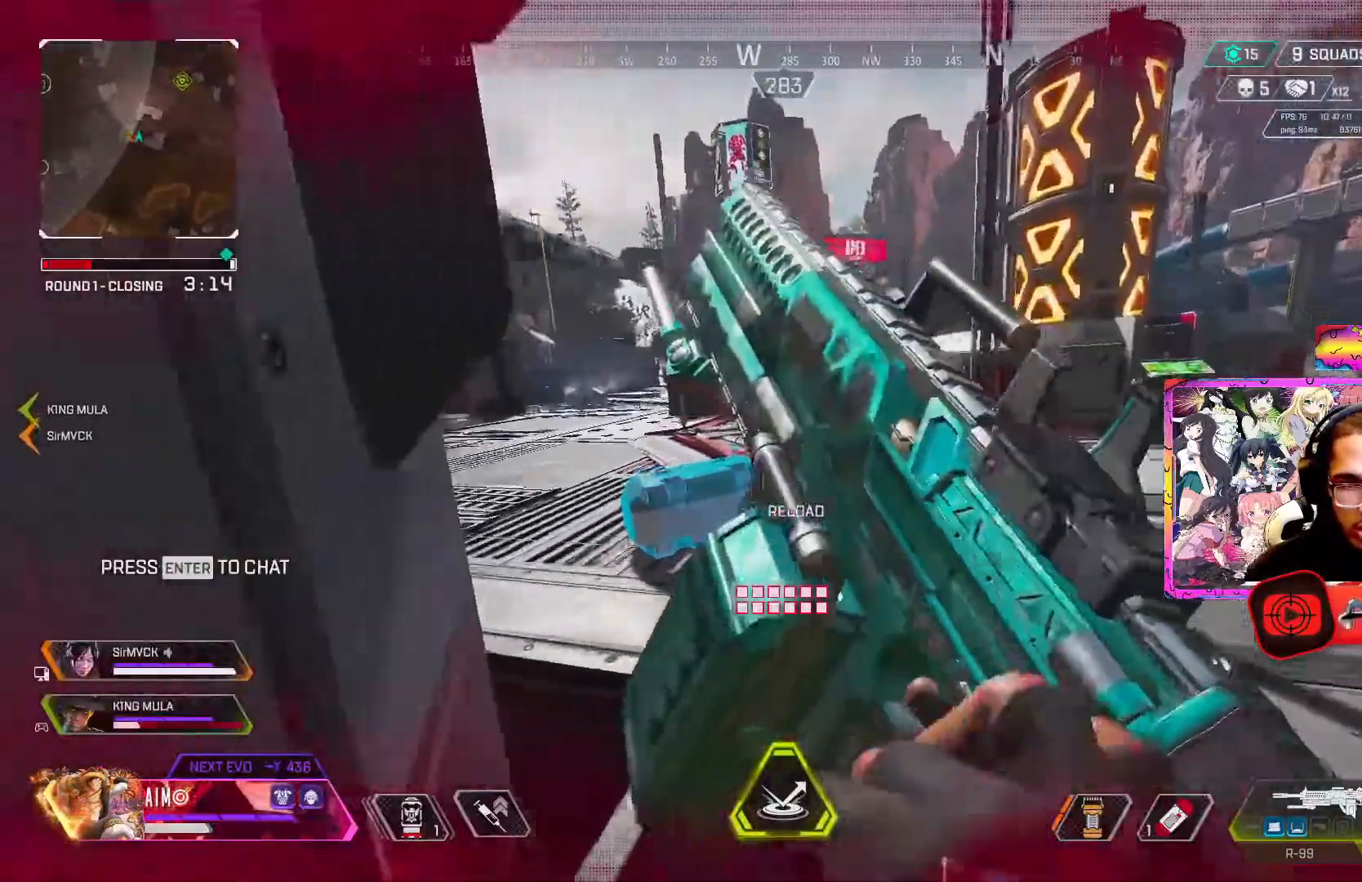
{"buttons": ["L3"], "left_stick": "up", "right_stick": "center", "events": [[17, "L3", "up"], [50, "A", "up"], [67, "Y", "up"], [217, "right_stick", "left"], [250, "L3", "down"], [317, "right_stick", "center"], [383, "L3", "up"], [450, "X", "down"], [483, "L3", "down"], [483, "X", "up"]]}
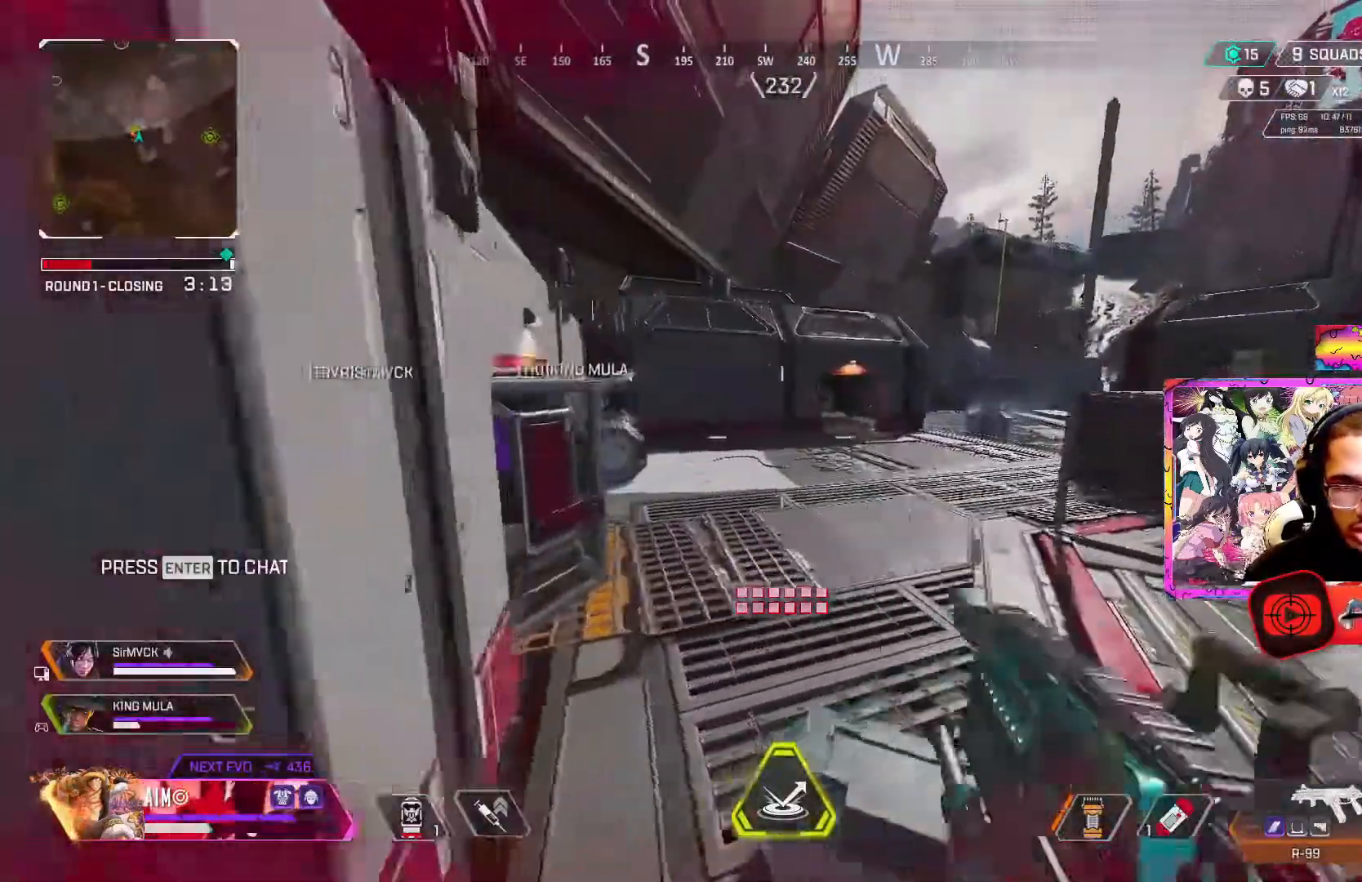
{"buttons": ["A", "L3"], "left_stick": "up", "right_stick": "center", "events": [[83, "X", "down"], [100, "L3", "up"], [150, "X", "up"], [200, "L3", "down"], [217, "X", "down"], [317, "X", "up"], [333, "L3", "up"], [383, "A", "down"], [450, "L3", "down"]]}
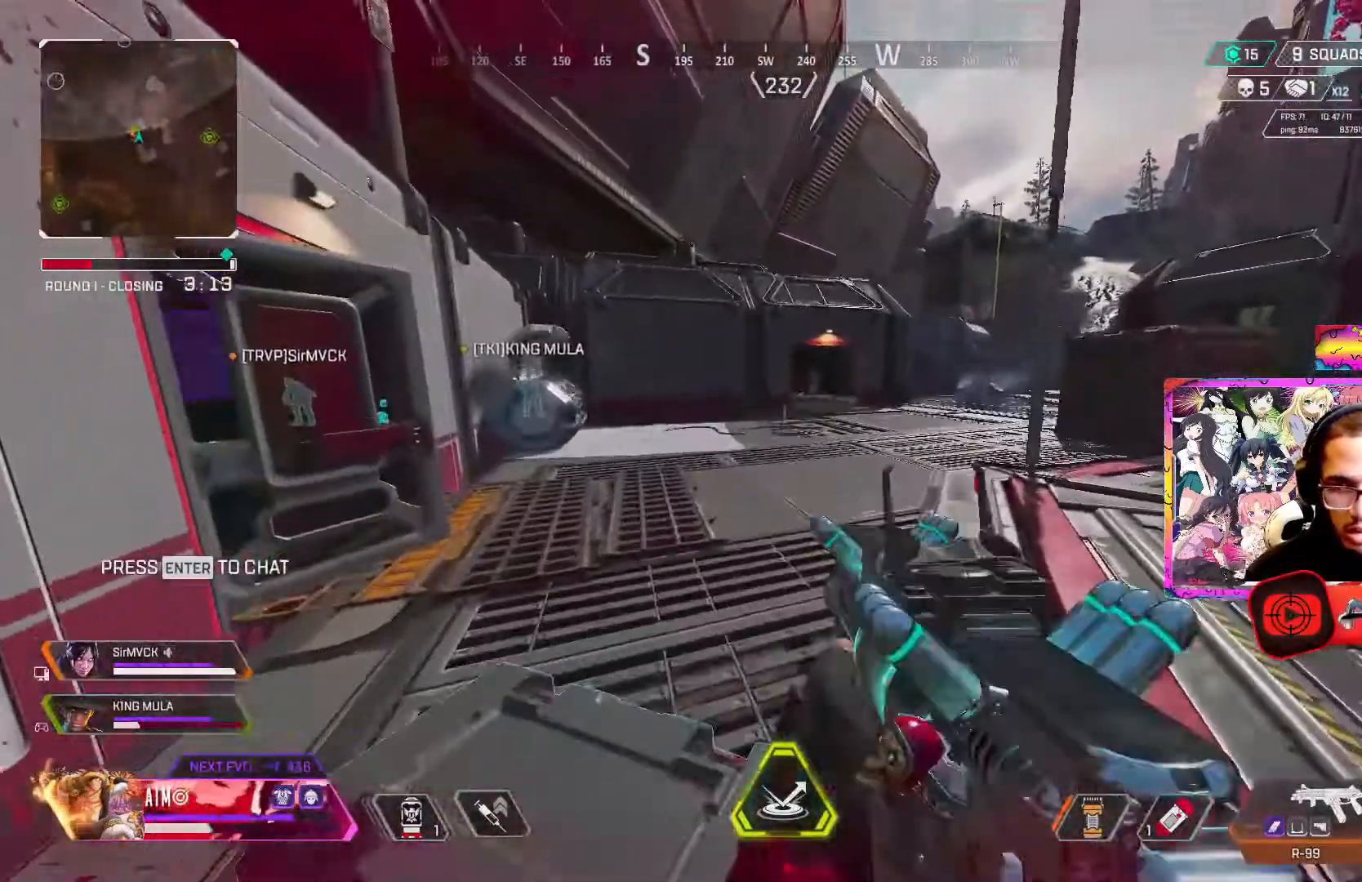
{"buttons": ["R3"], "left_stick": "up", "right_stick": "down-left", "events": [[17, "X", "down"], [83, "A", "up"], [83, "L3", "up"], [117, "X", "up"], [183, "L3", "down"], [250, "right_stick", "left"], [317, "L3", "up"], [367, "right_stick", "center"], [383, "R3", "down"], [450, "right_stick", "down-left"]]}
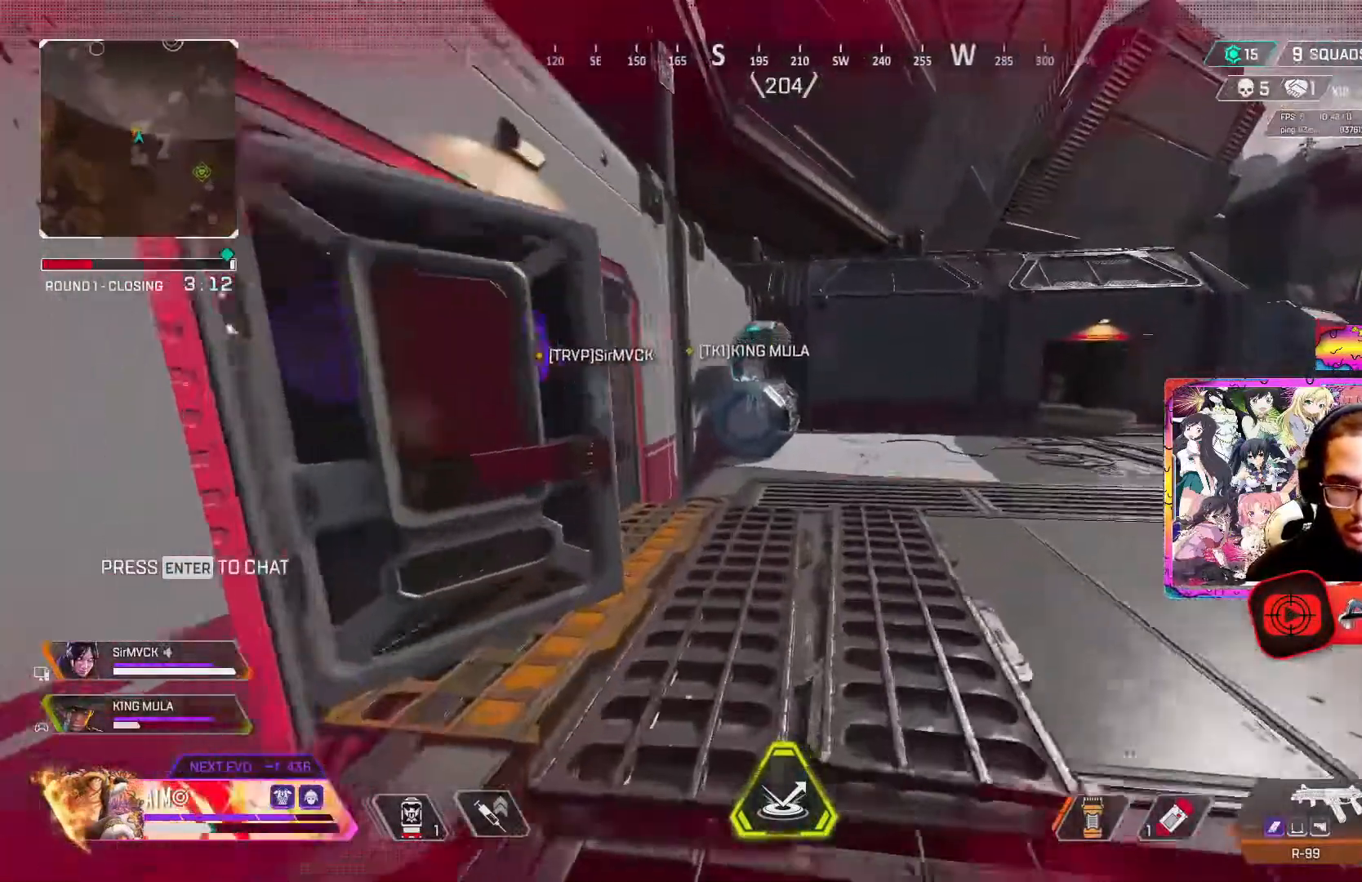
{"buttons": [], "left_stick": "up", "right_stick": "up-left", "events": [[183, "left_stick", "up-right"], [183, "right_stick", "left"], [217, "R3", "up"], [283, "left_stick", "up"], [300, "L3", "down"], [367, "right_stick", "up-left"], [417, "L3", "up"]]}
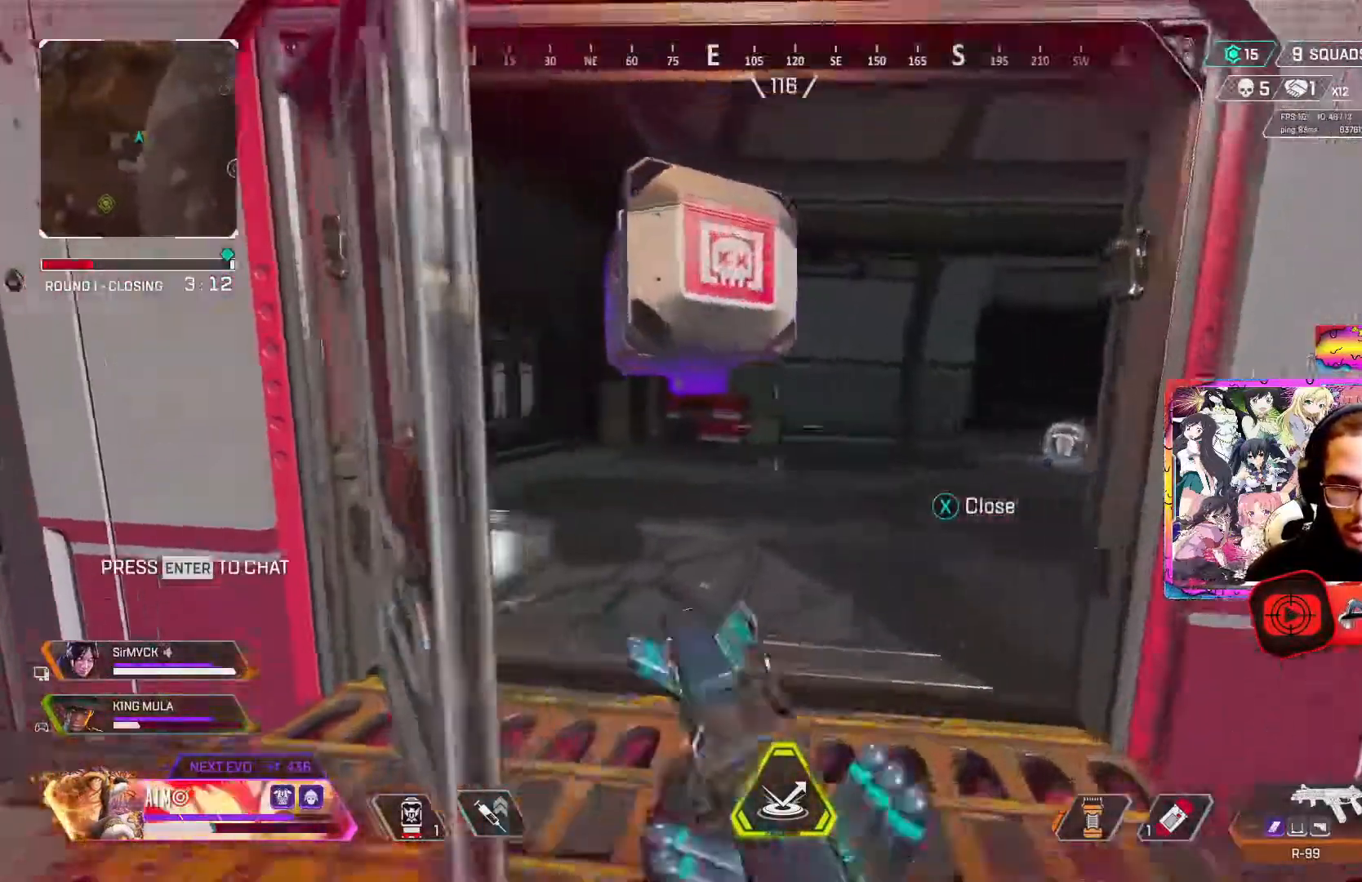
{"buttons": [], "left_stick": "right", "right_stick": "up-left", "events": [[17, "L3", "down"], [100, "L3", "up"], [233, "left_stick", "up-right"], [383, "left_stick", "right"]]}
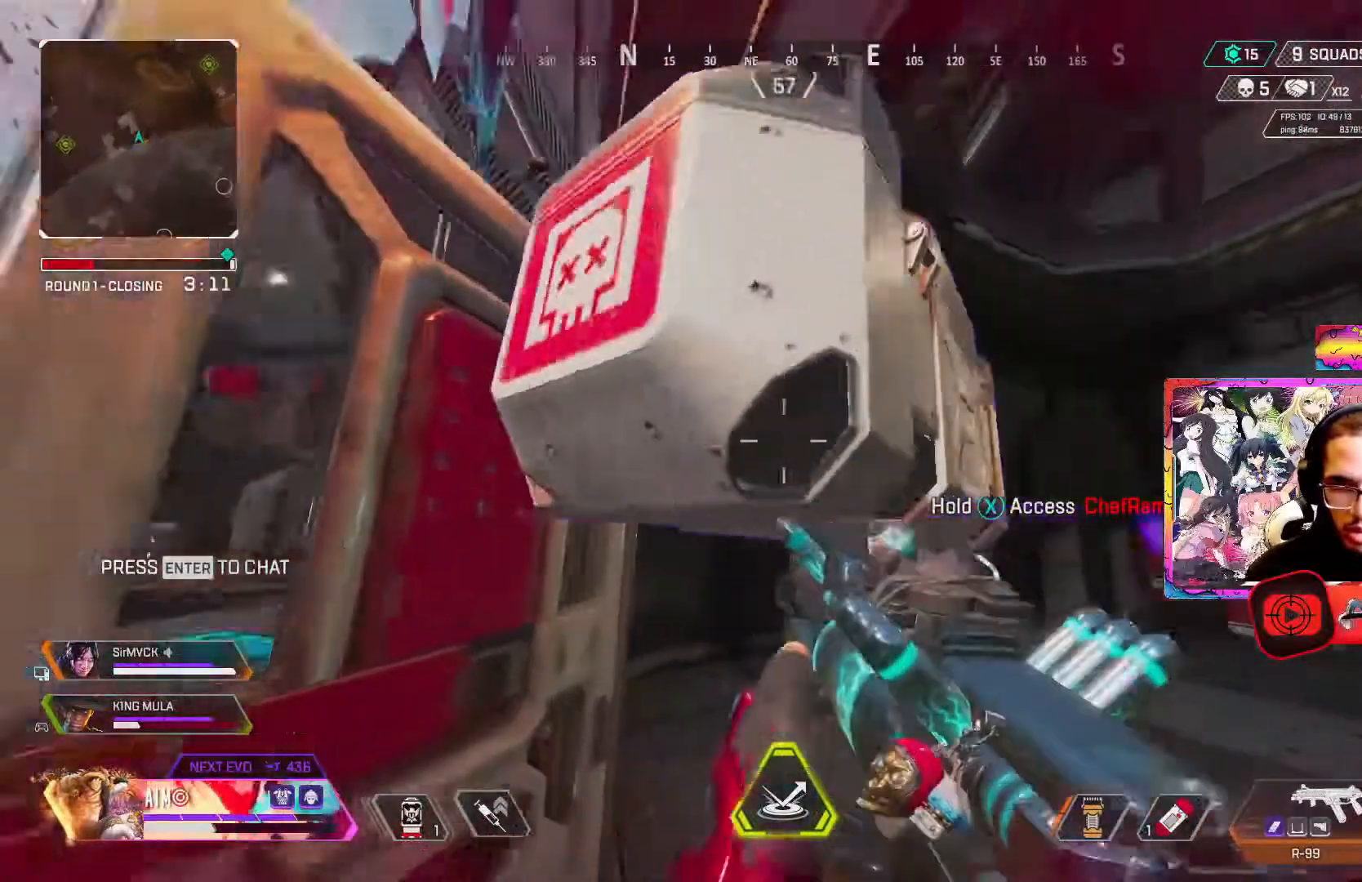
{"buttons": ["X"], "left_stick": "center", "right_stick": "center", "events": [[83, "right_stick", "center"], [167, "X", "down"], [267, "left_stick", "down"], [483, "left_stick", "center"]]}
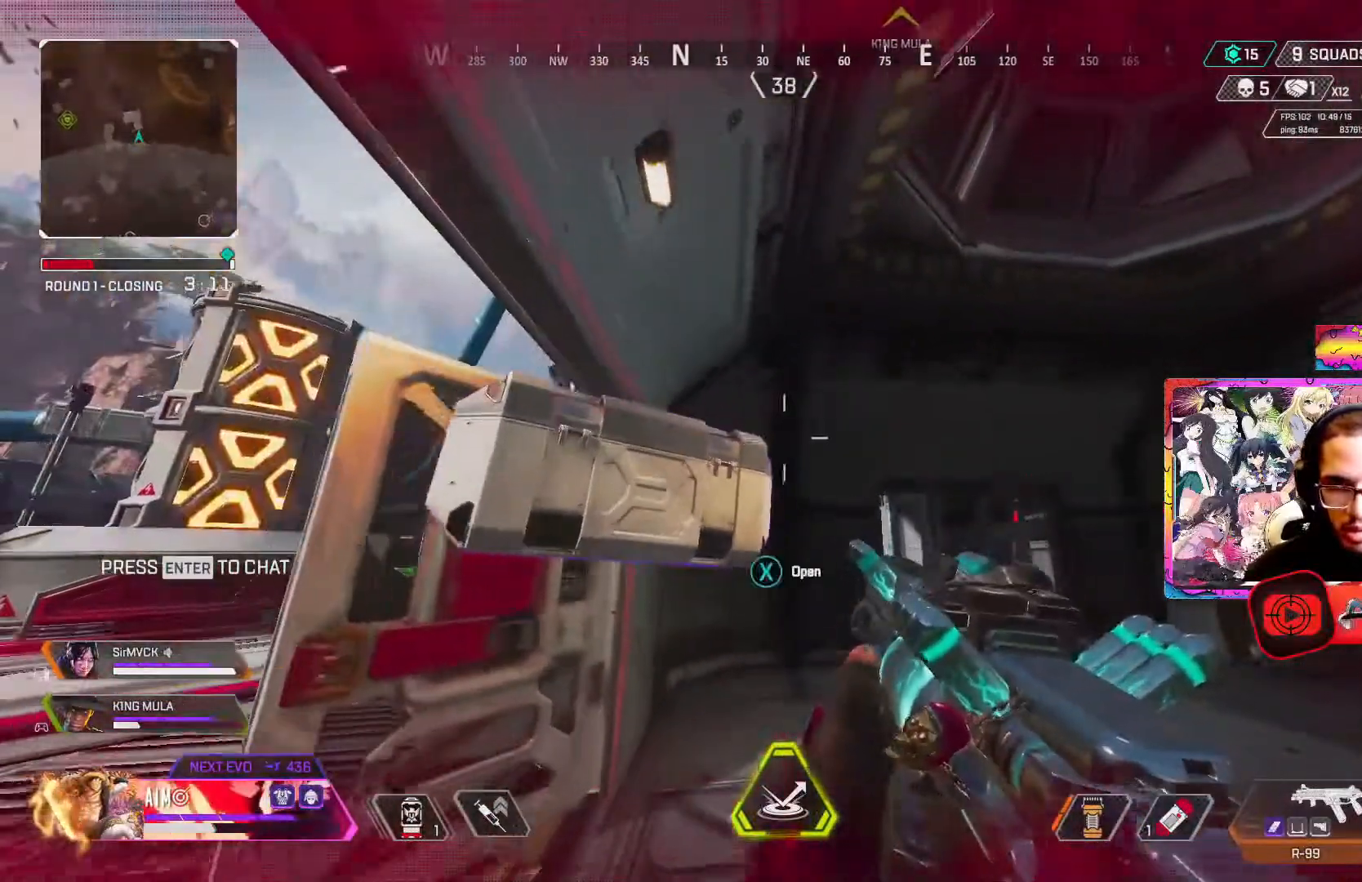
{"buttons": [], "left_stick": "up-left", "right_stick": "center", "events": [[367, "X", "up"], [367, "left_stick", "left"], [467, "left_stick", "up-left"]]}
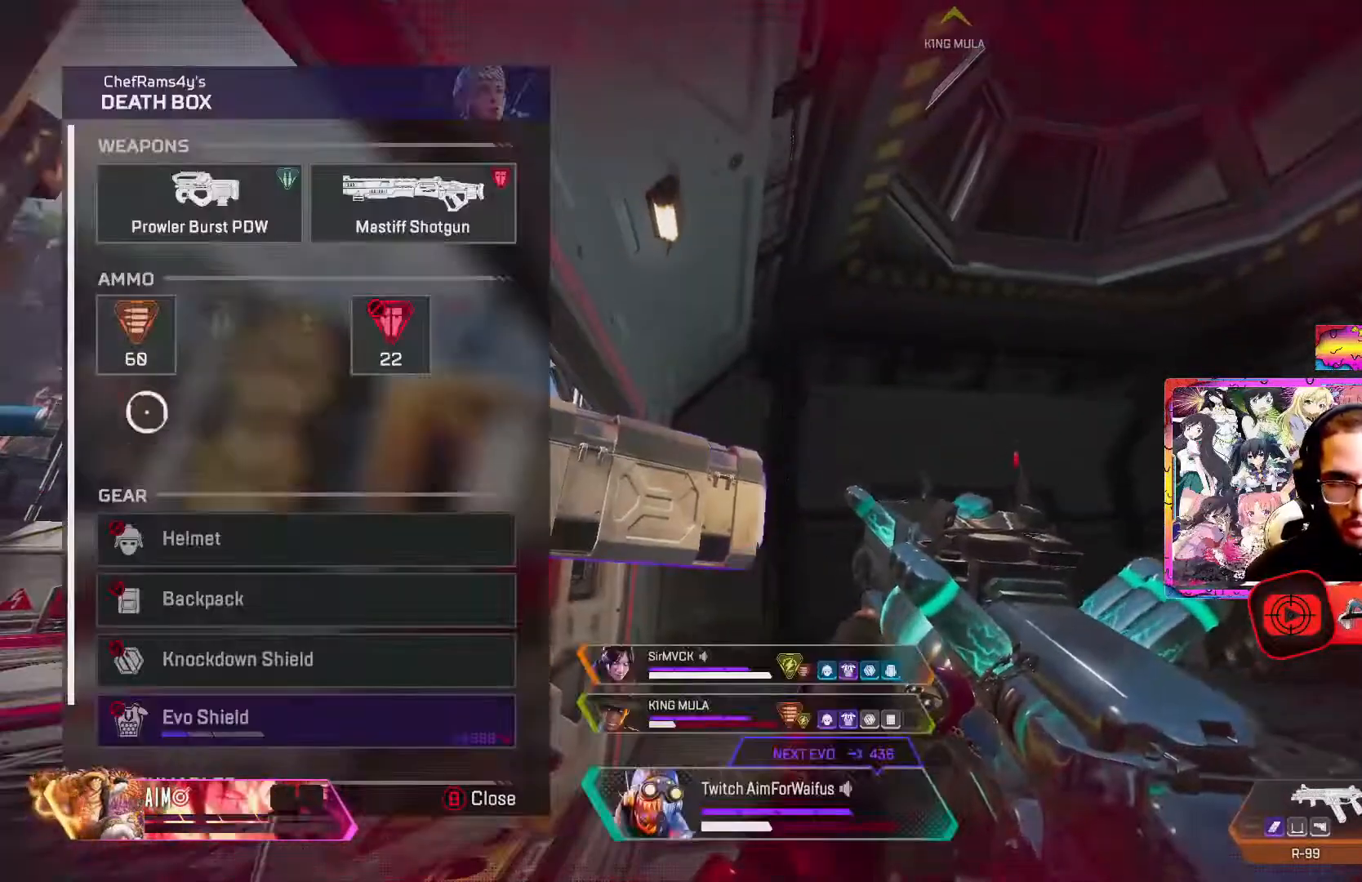
{"buttons": [], "left_stick": "center", "right_stick": "center", "events": [[33, "left_stick", "up-right"], [133, "left_stick", "center"], [367, "A", "down"], [483, "A", "up"]]}
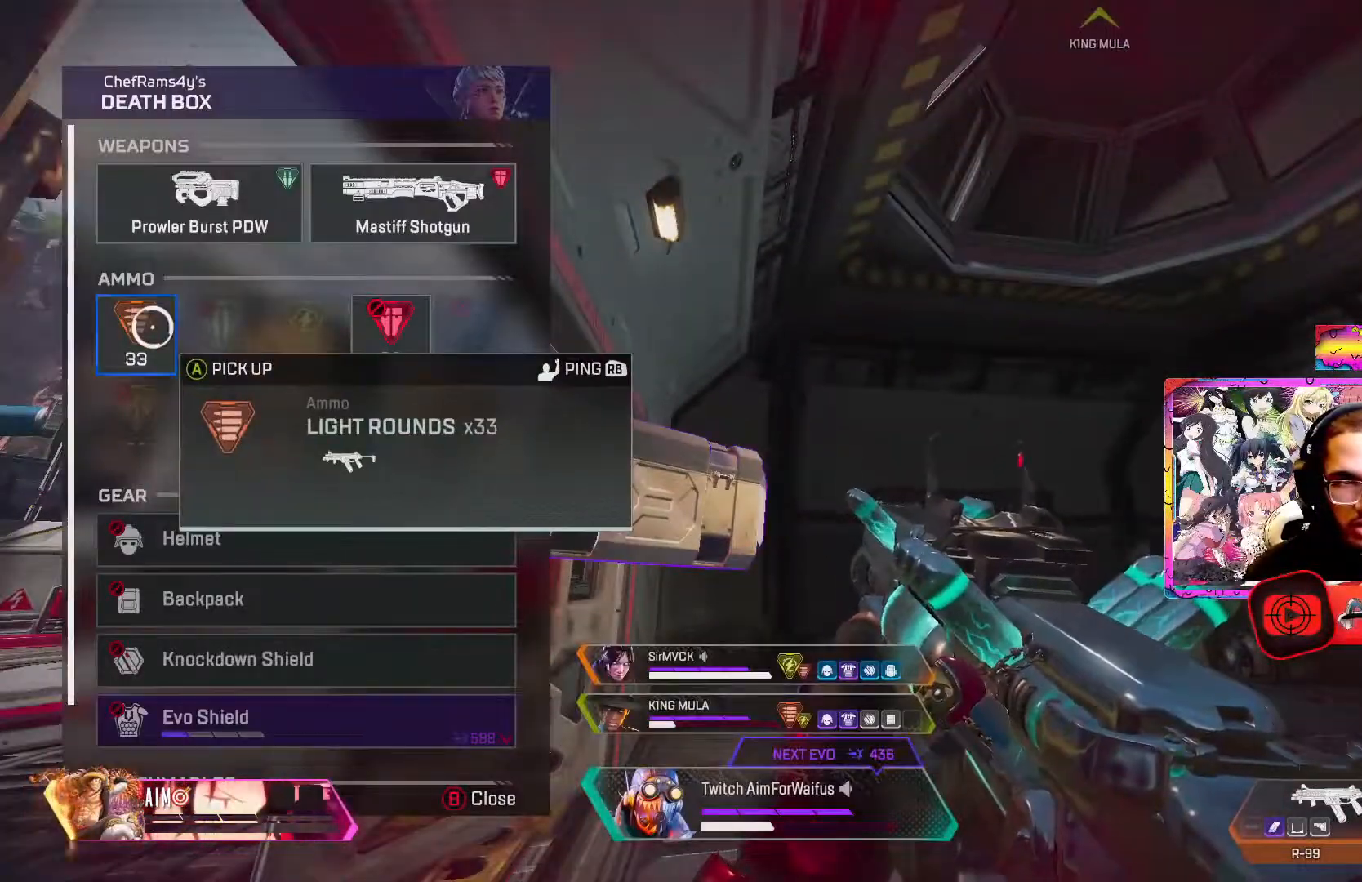
{"buttons": [], "left_stick": "right", "right_stick": "center", "events": [[133, "A", "down"], [250, "A", "up"], [367, "left_stick", "right"]]}
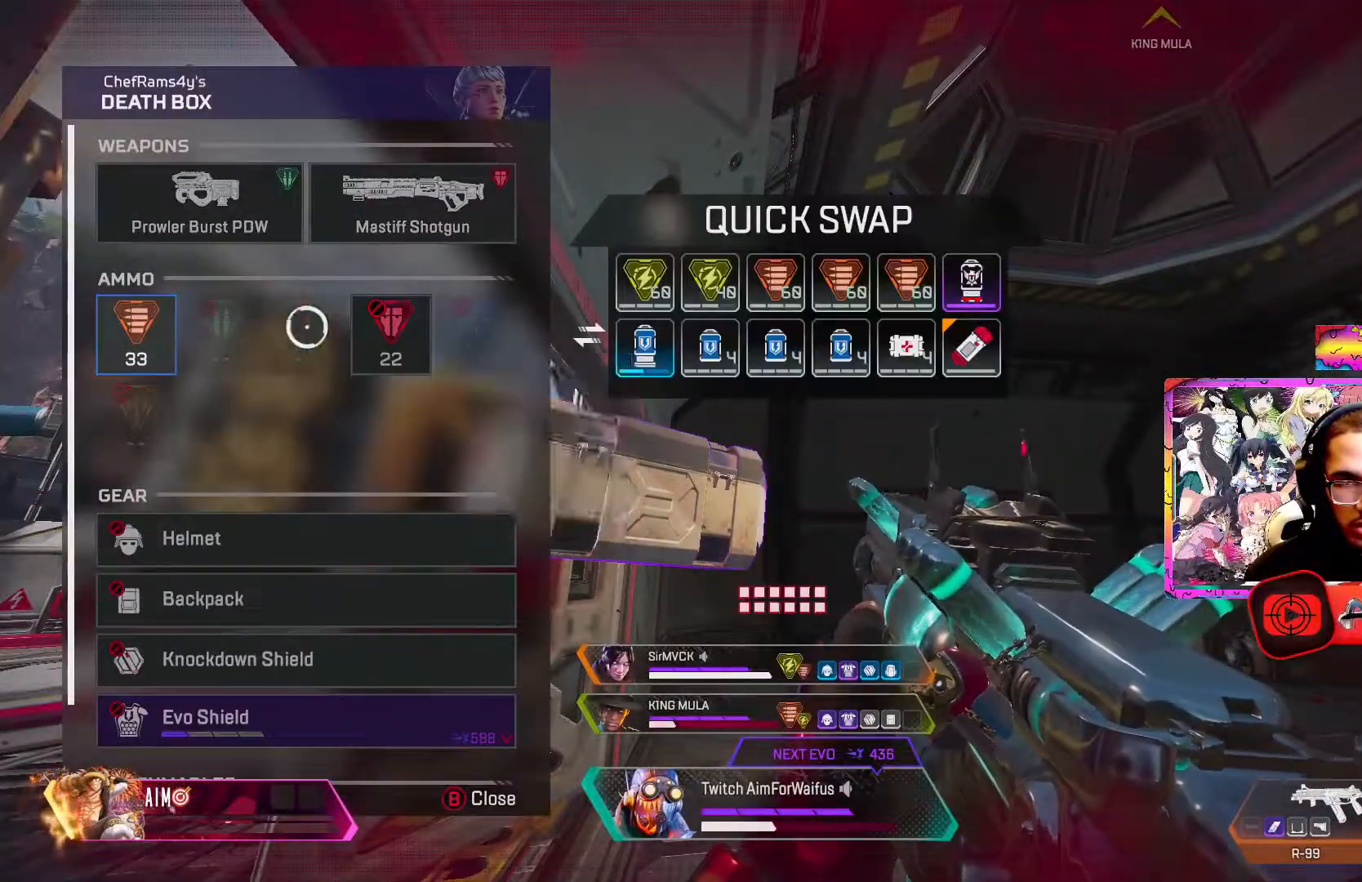
{"buttons": [], "left_stick": "center", "right_stick": "center", "events": [[317, "left_stick", "center"]]}
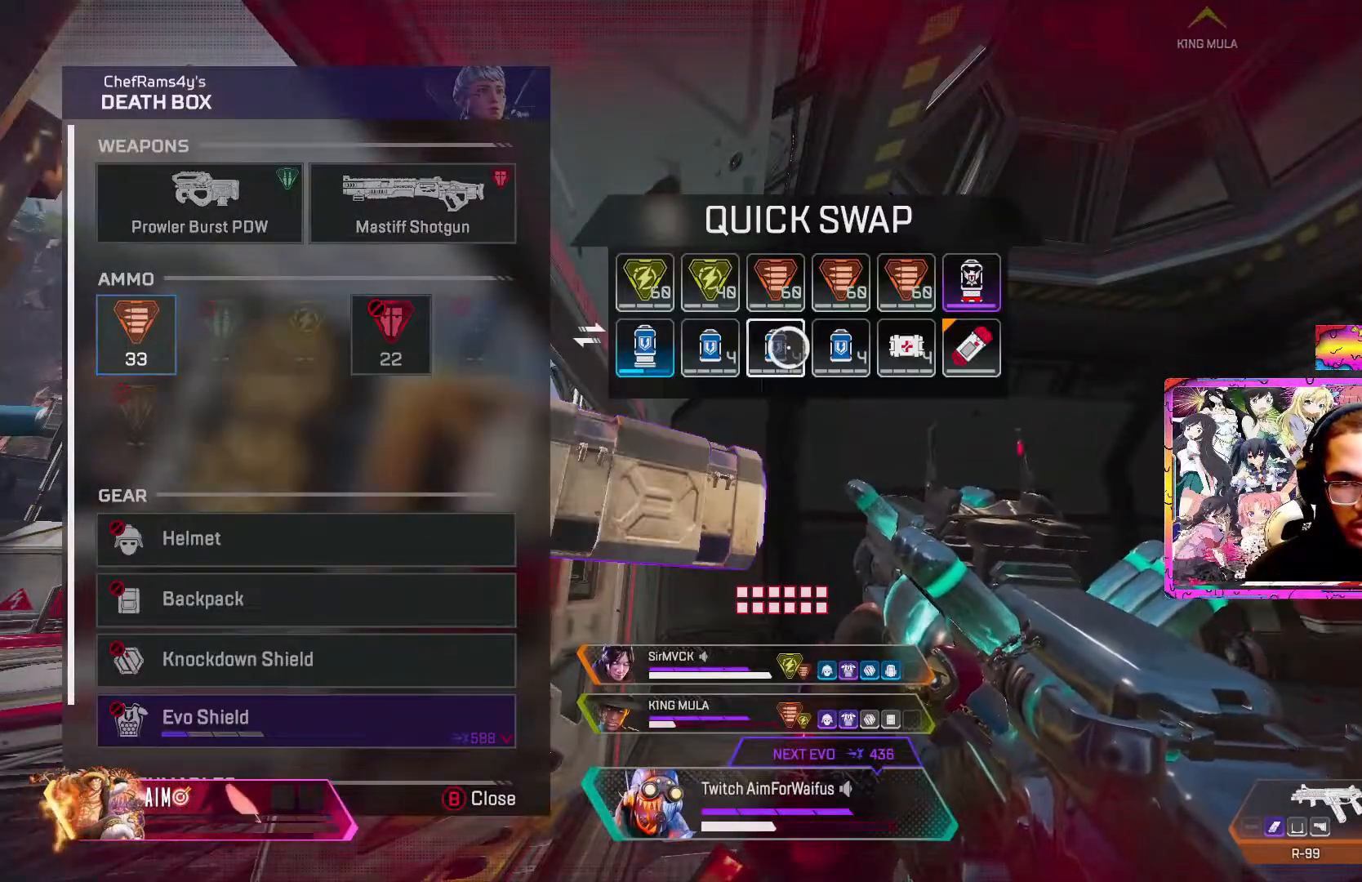
{"buttons": [], "left_stick": "down-left", "right_stick": "down", "events": [[300, "A", "down"], [417, "A", "up"], [483, "left_stick", "down-left"], [483, "right_stick", "down"]]}